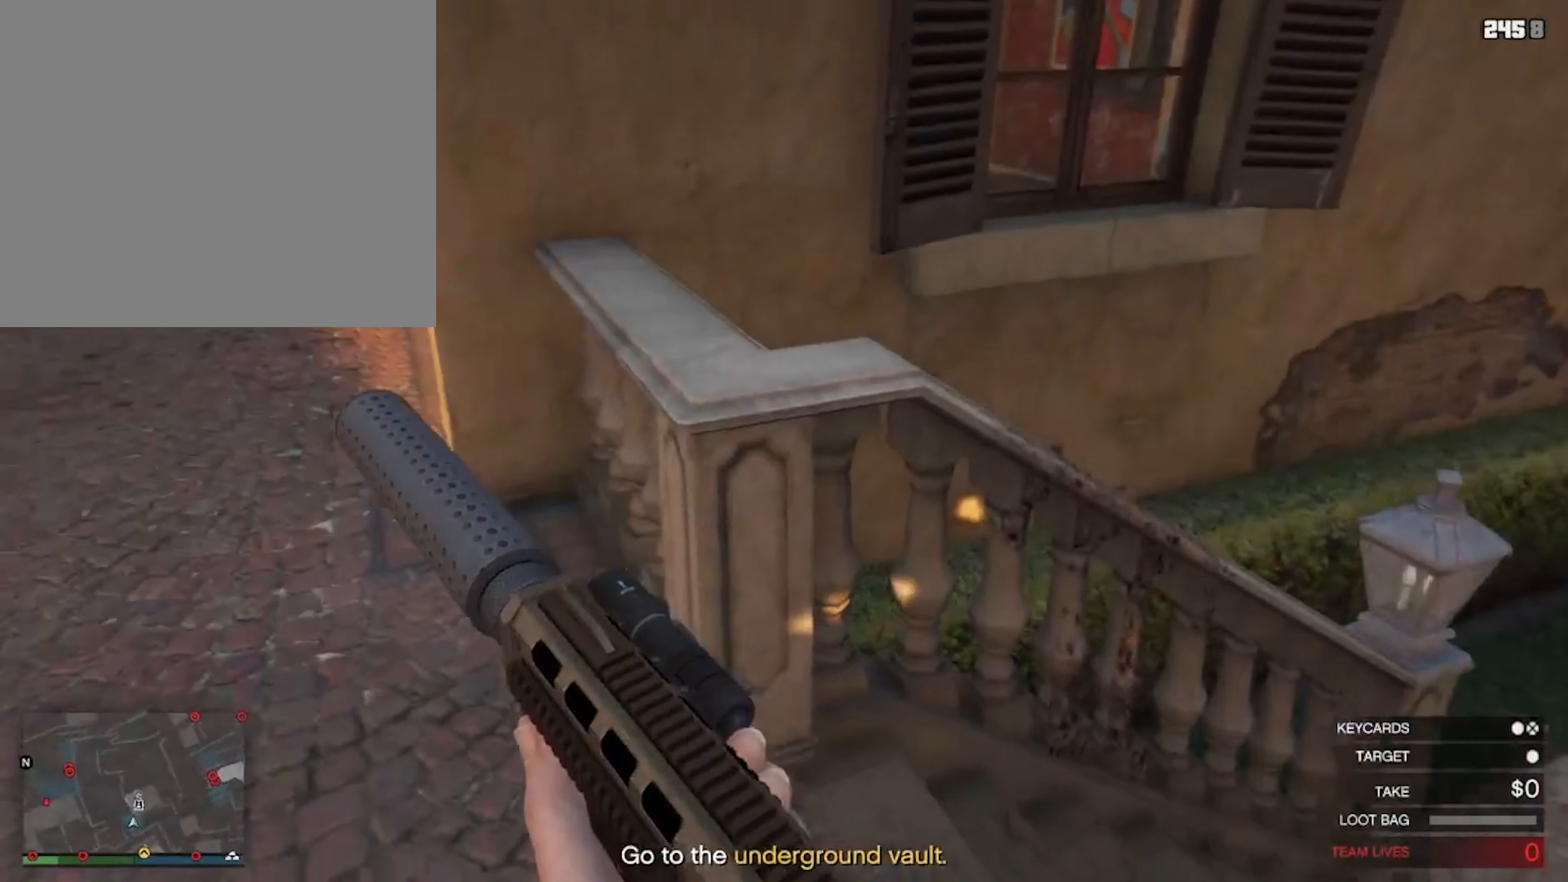
Gameplay with a controller (PlayStation layout); each line is a JSON object with the inputs held at the frame after it. "events" lists button and stick changes between this image and that frame as [ms after this image, input, new state], when the widget could be followed in between.
{"buttons": [], "left_stick": "center", "right_stick": "right", "events": [[434, "right_stick", "right"]]}
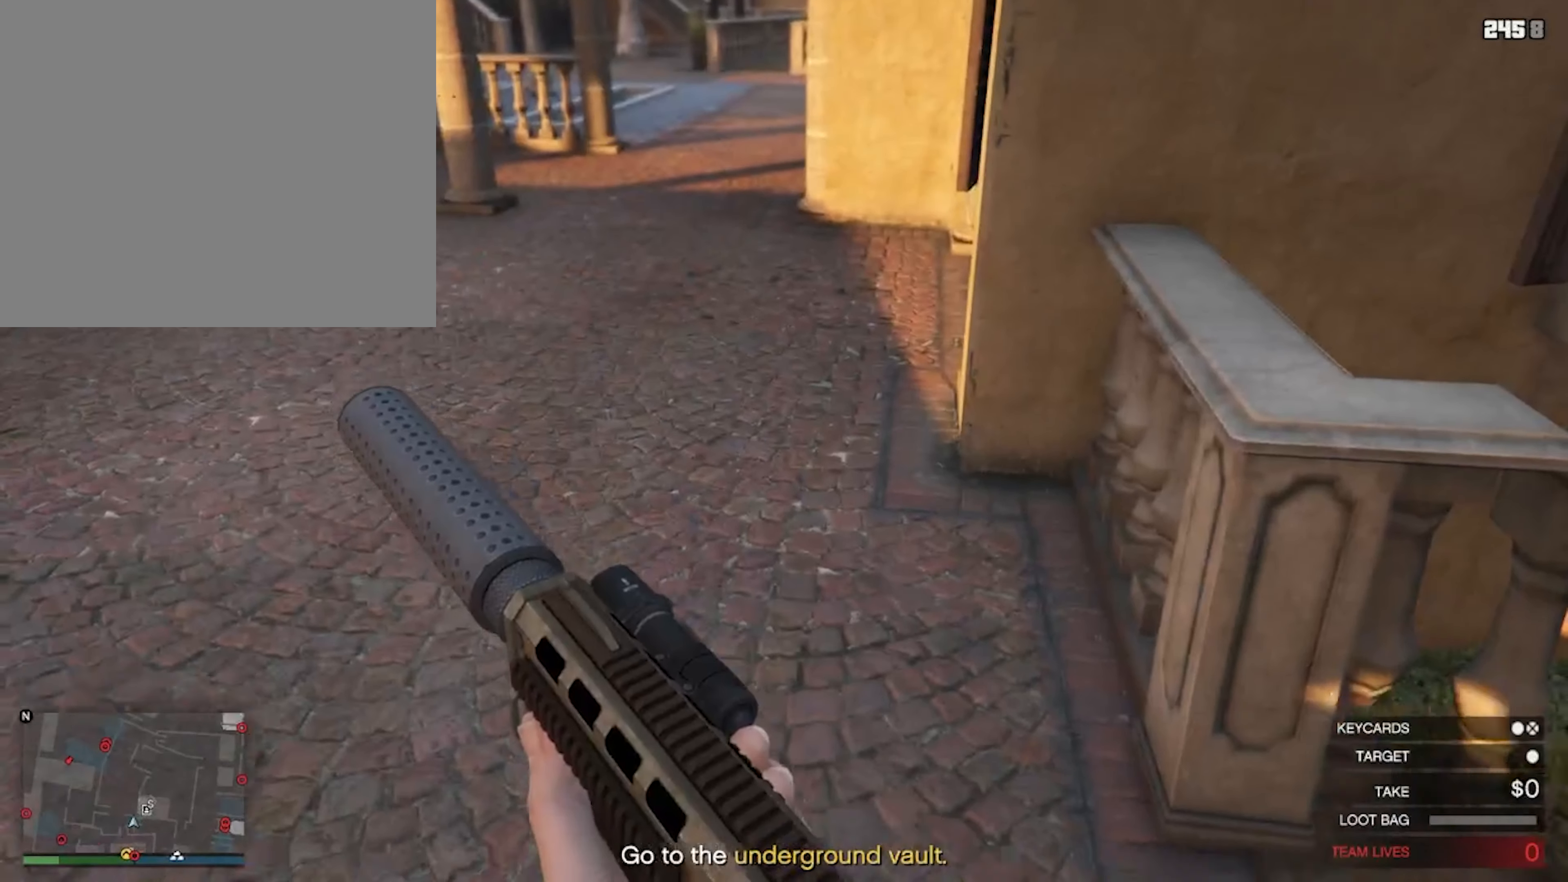
{"buttons": [], "left_stick": "up", "right_stick": "center", "events": [[167, "right_stick", "center"], [200, "left_stick", "up"]]}
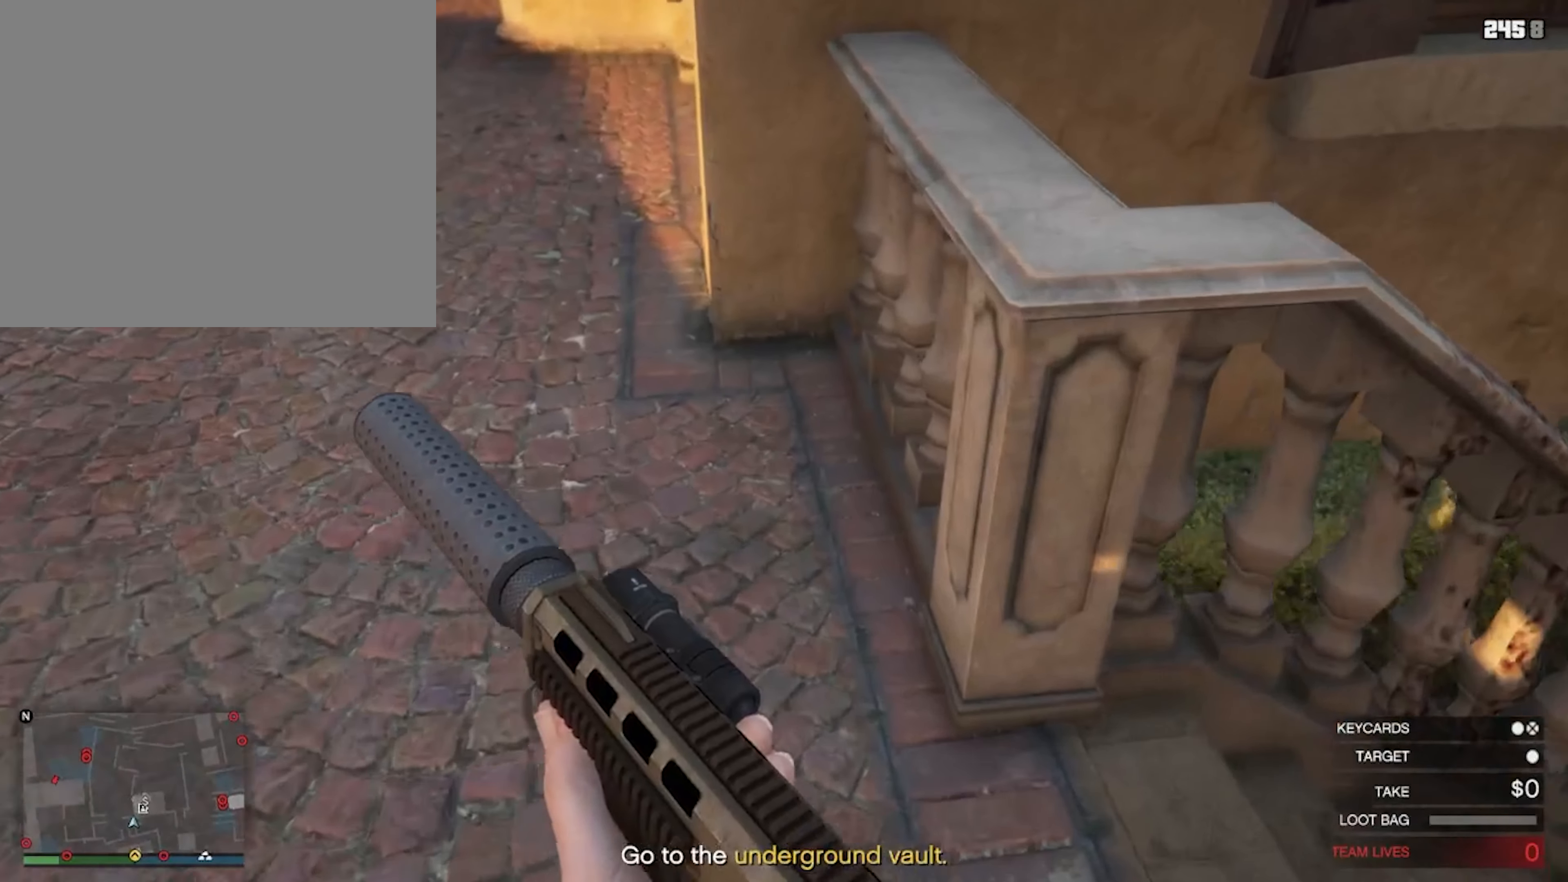
{"buttons": [], "left_stick": "center", "right_stick": "center", "events": [[400, "left_stick", "center"]]}
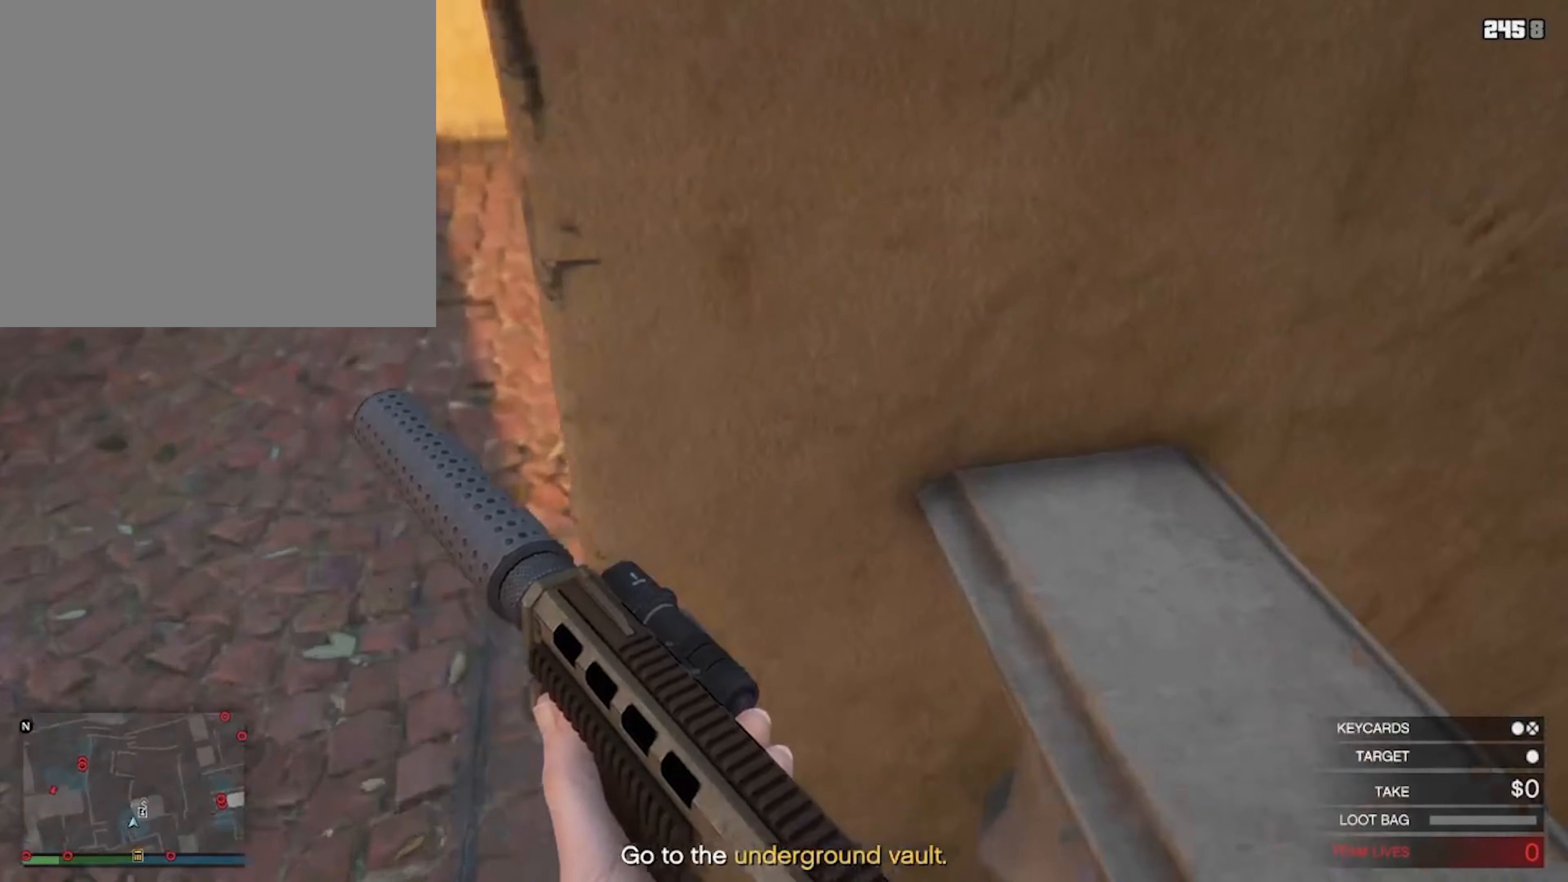
{"buttons": [], "left_stick": "center", "right_stick": "center", "events": []}
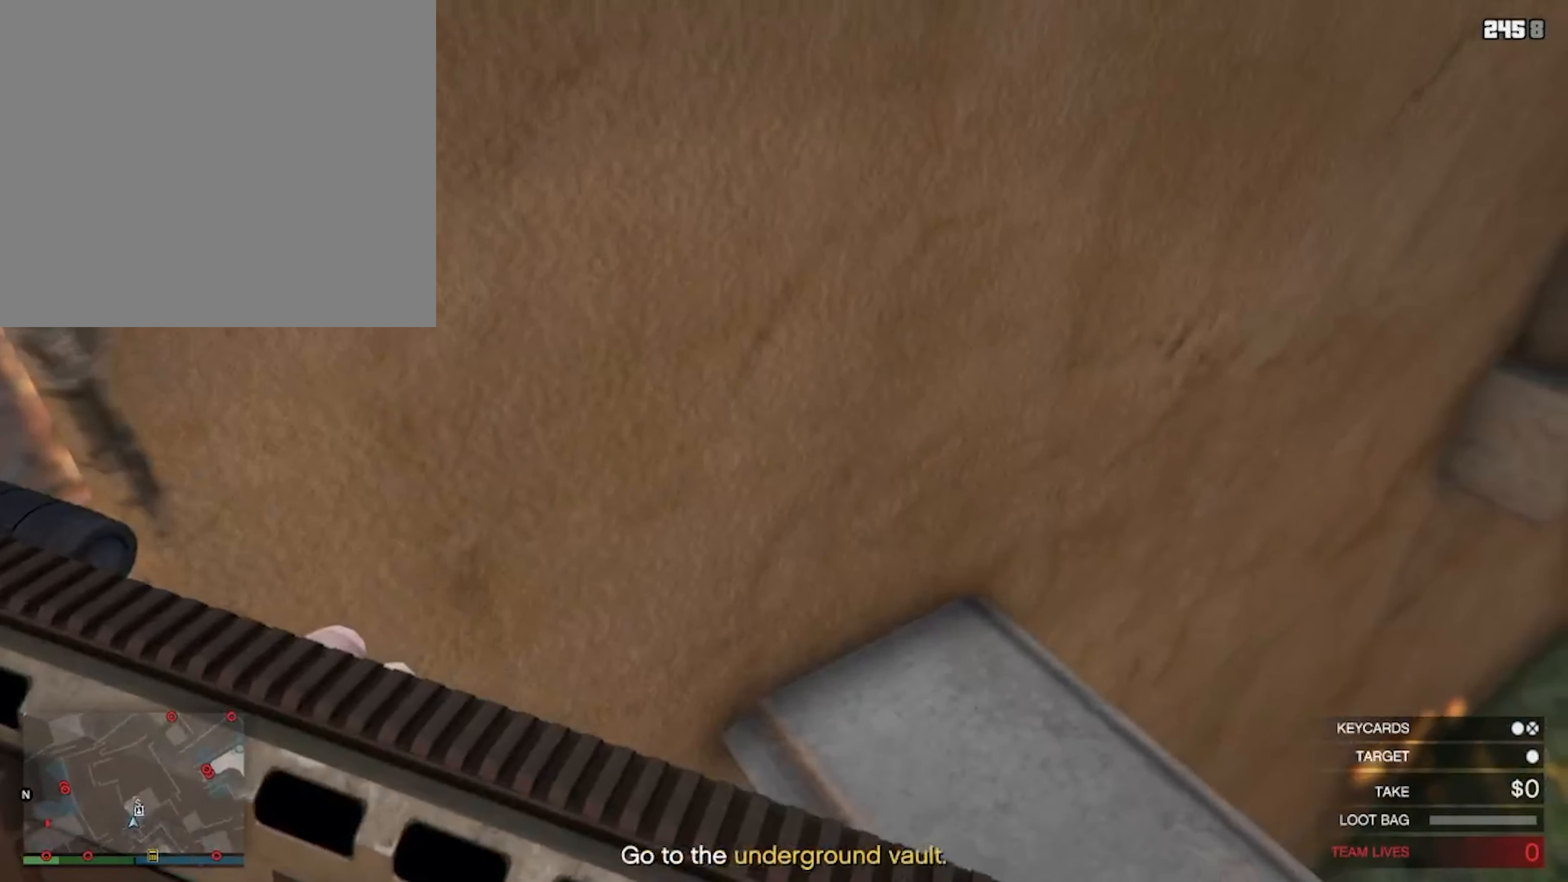
{"buttons": [], "left_stick": "center", "right_stick": "center", "events": [[67, "left_stick", "up"], [334, "left_stick", "center"]]}
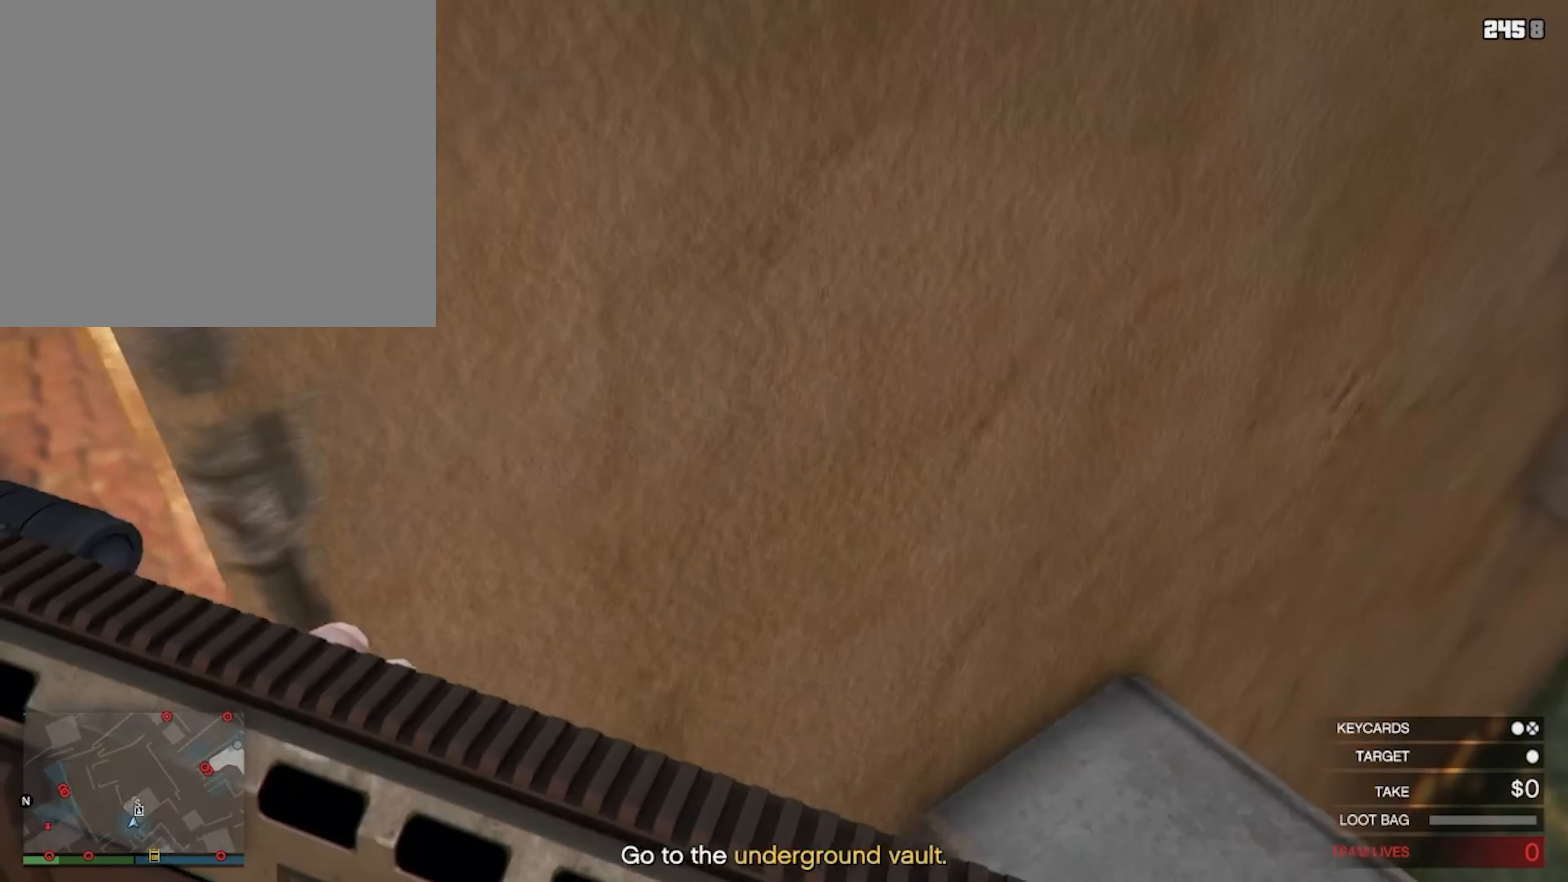
{"buttons": [], "left_stick": "center", "right_stick": "center", "events": []}
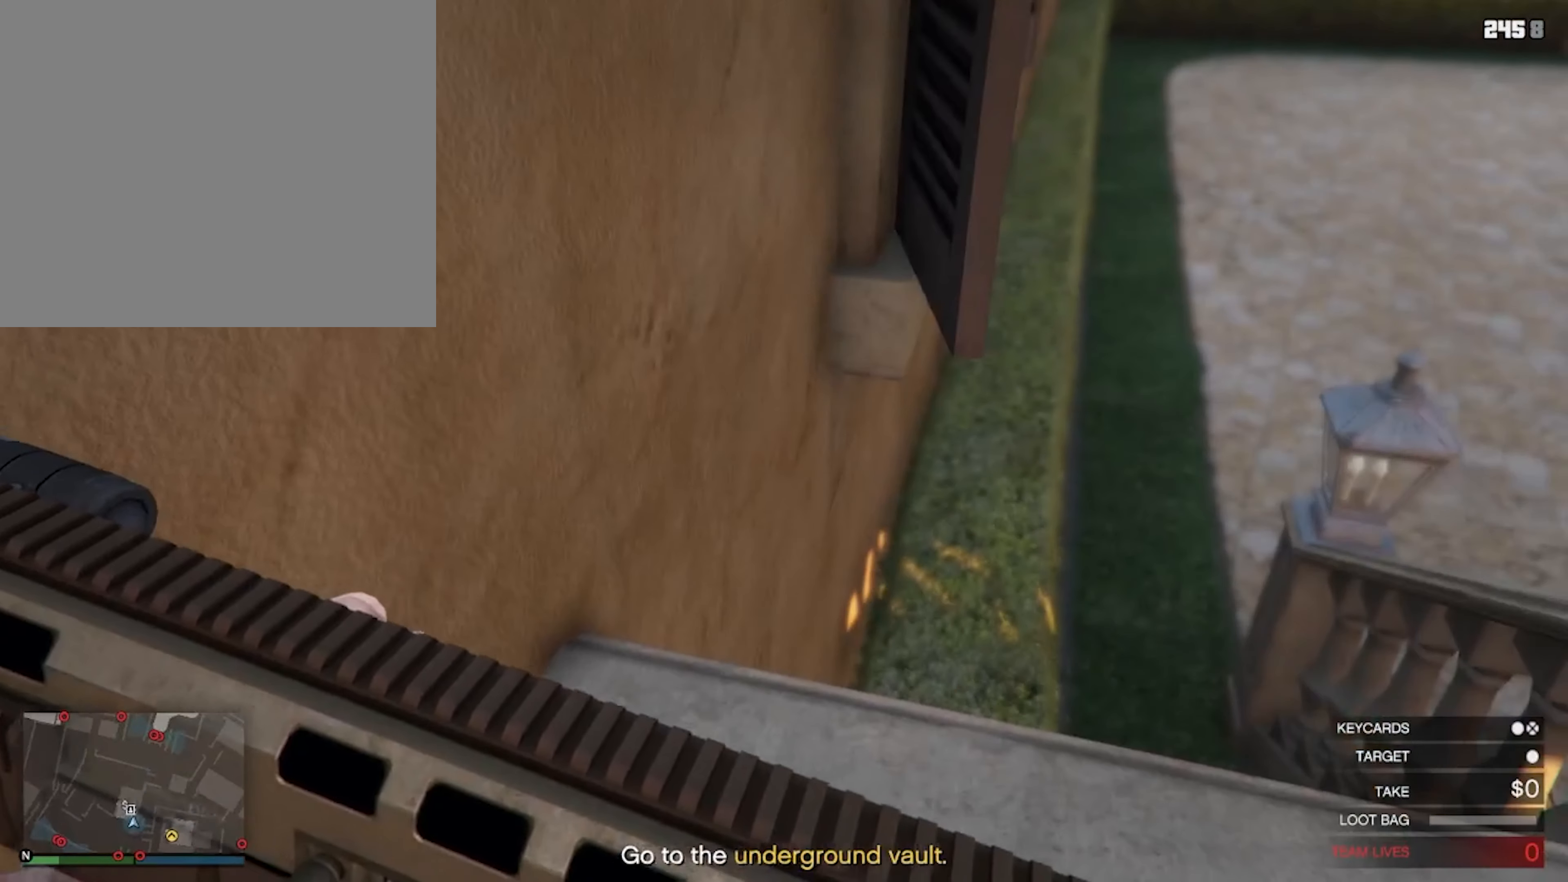
{"buttons": [], "left_stick": "center", "right_stick": "center", "events": []}
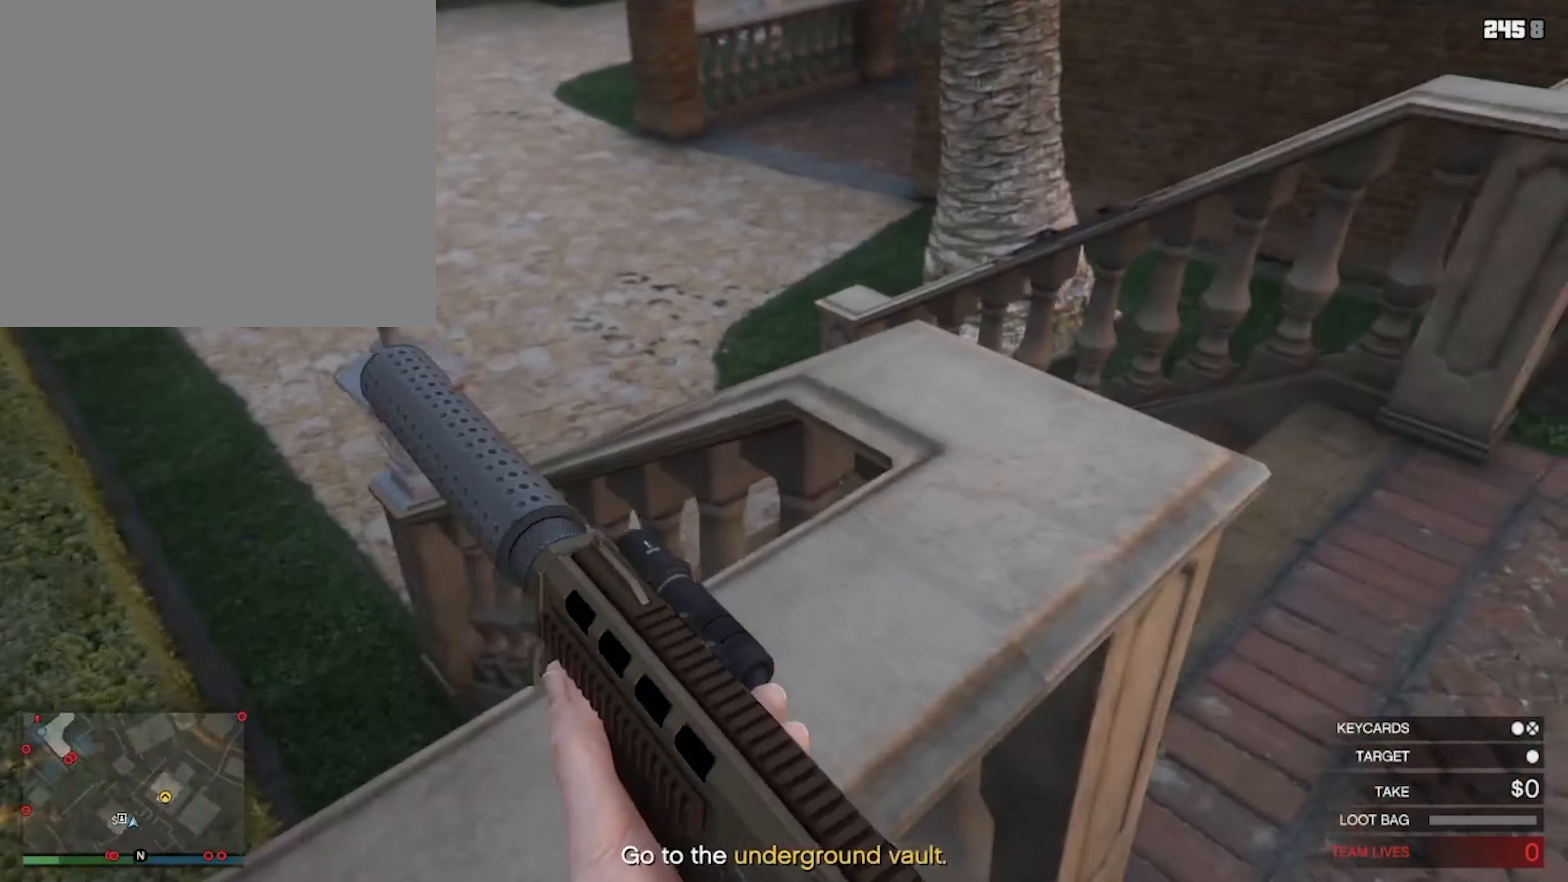
{"buttons": [], "left_stick": "center", "right_stick": "center", "events": [[266, "left_stick", "up-left"], [433, "left_stick", "center"]]}
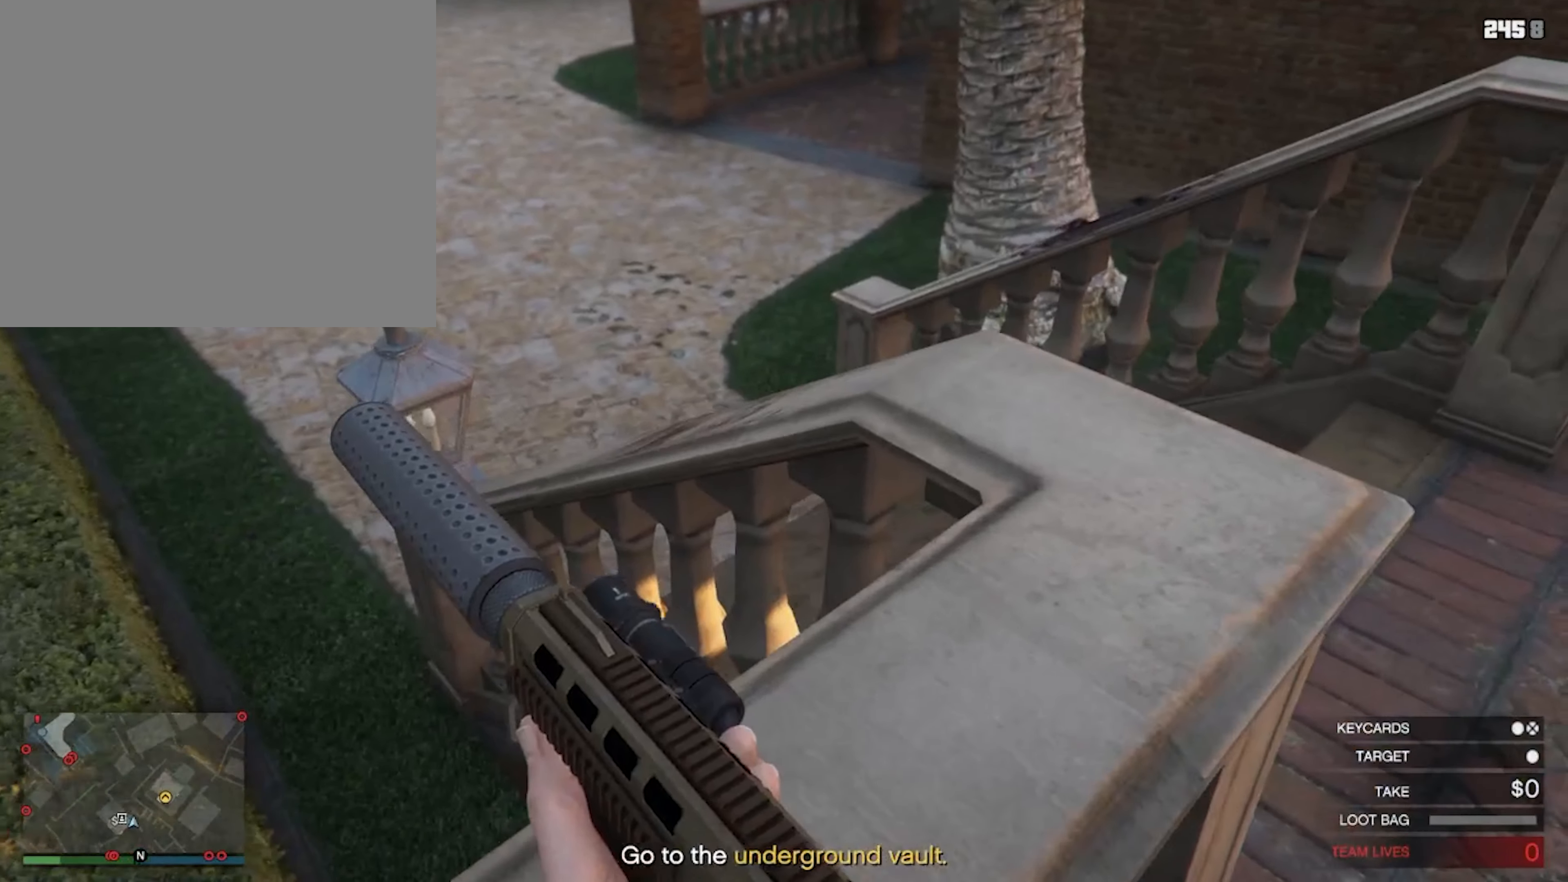
{"buttons": [], "left_stick": "center", "right_stick": "center", "events": [[333, "right_stick", "left"], [500, "right_stick", "center"]]}
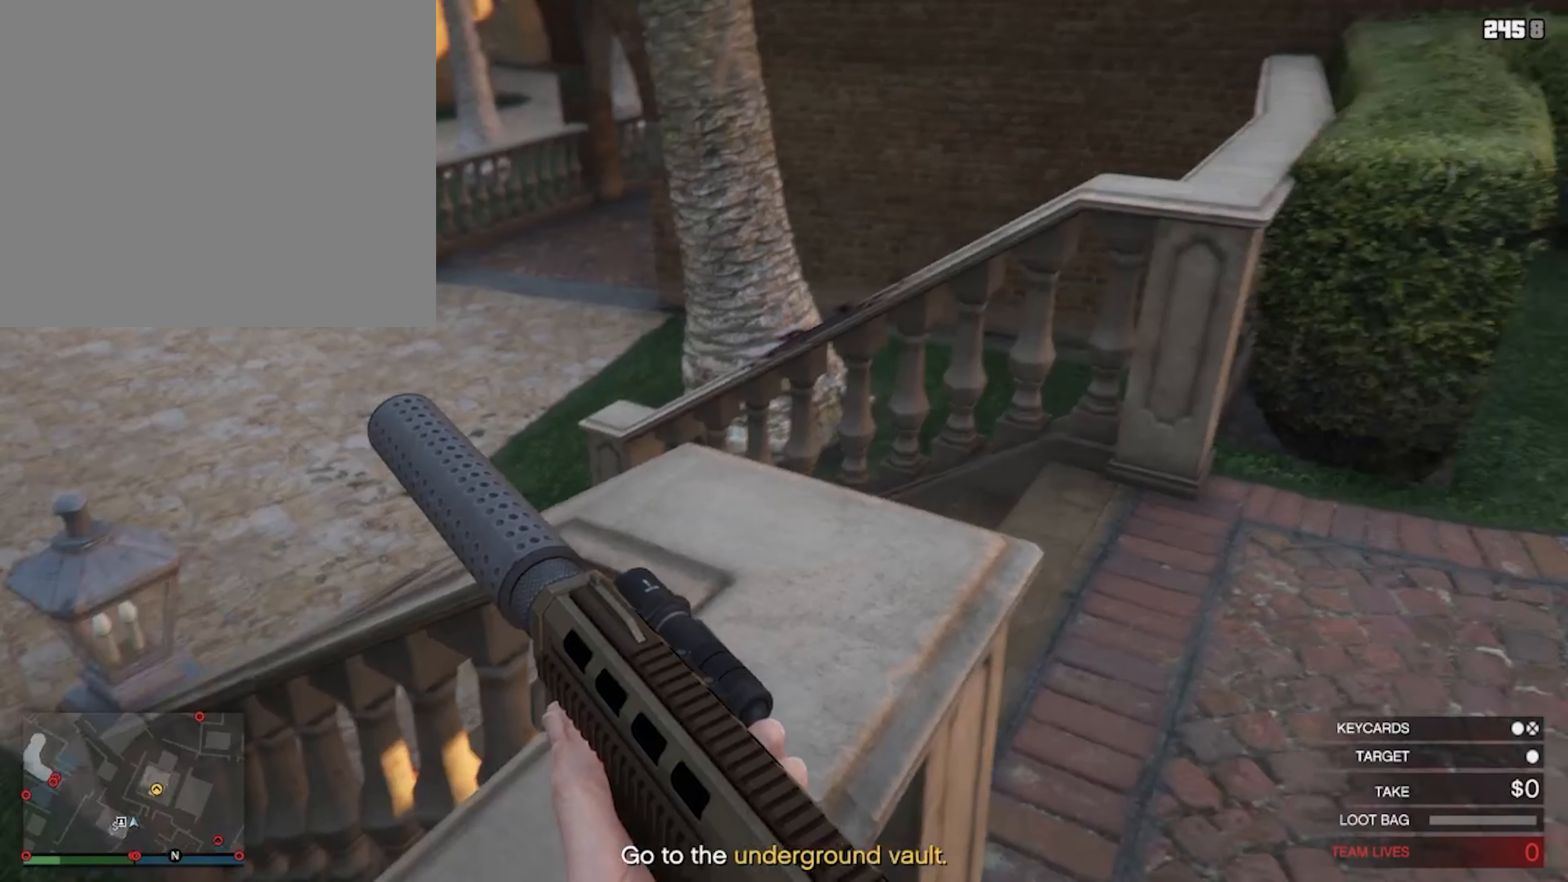
{"buttons": [], "left_stick": "center", "right_stick": "center", "events": []}
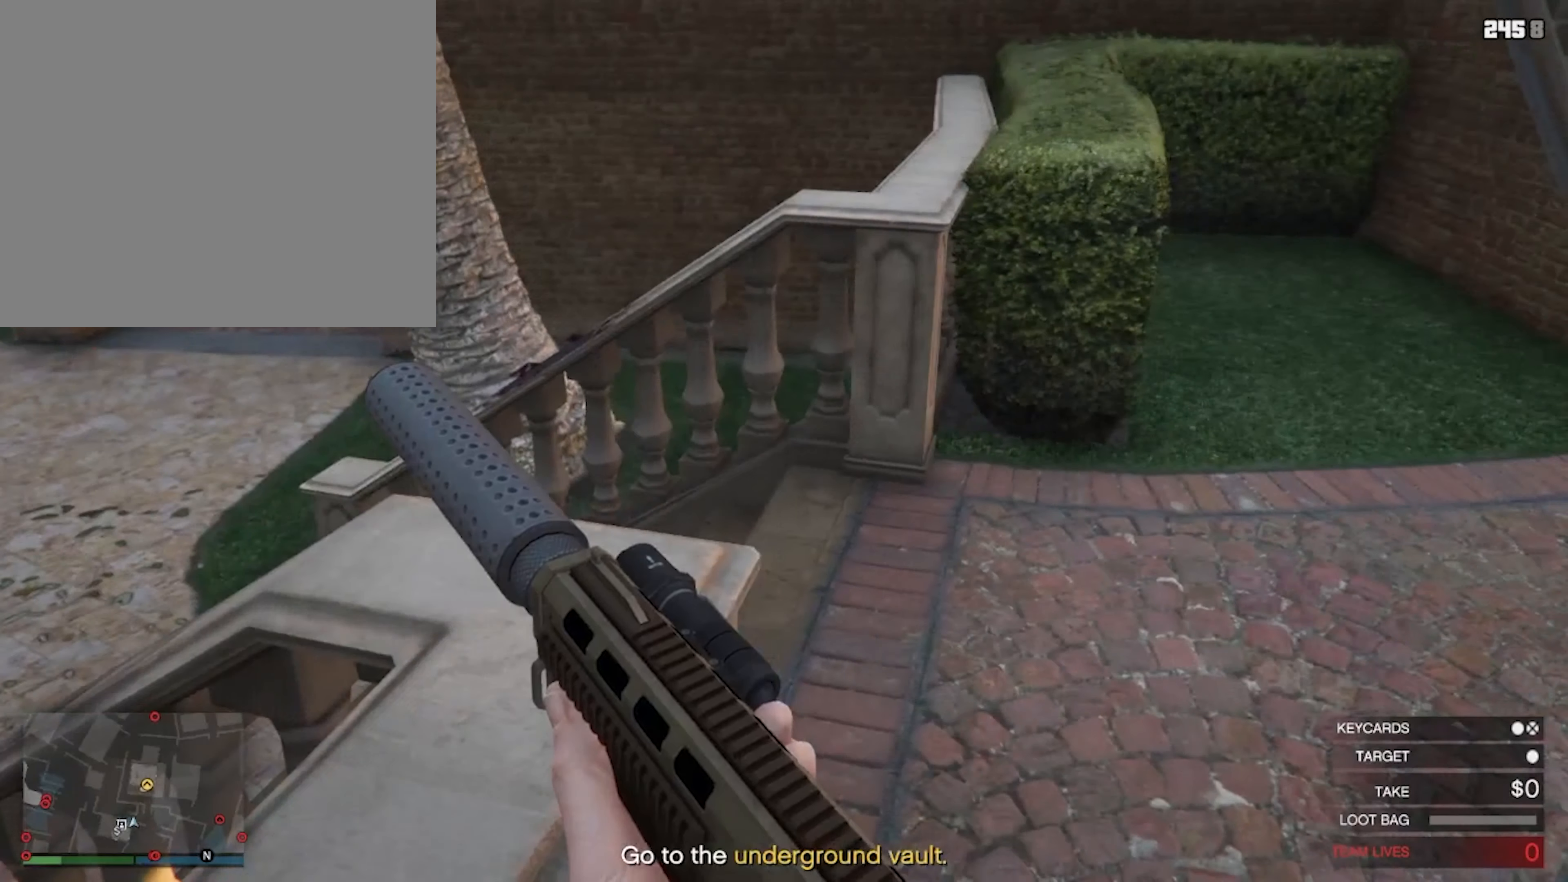
{"buttons": [], "left_stick": "center", "right_stick": "center", "events": [[366, "left_stick", "up"], [500, "left_stick", "center"]]}
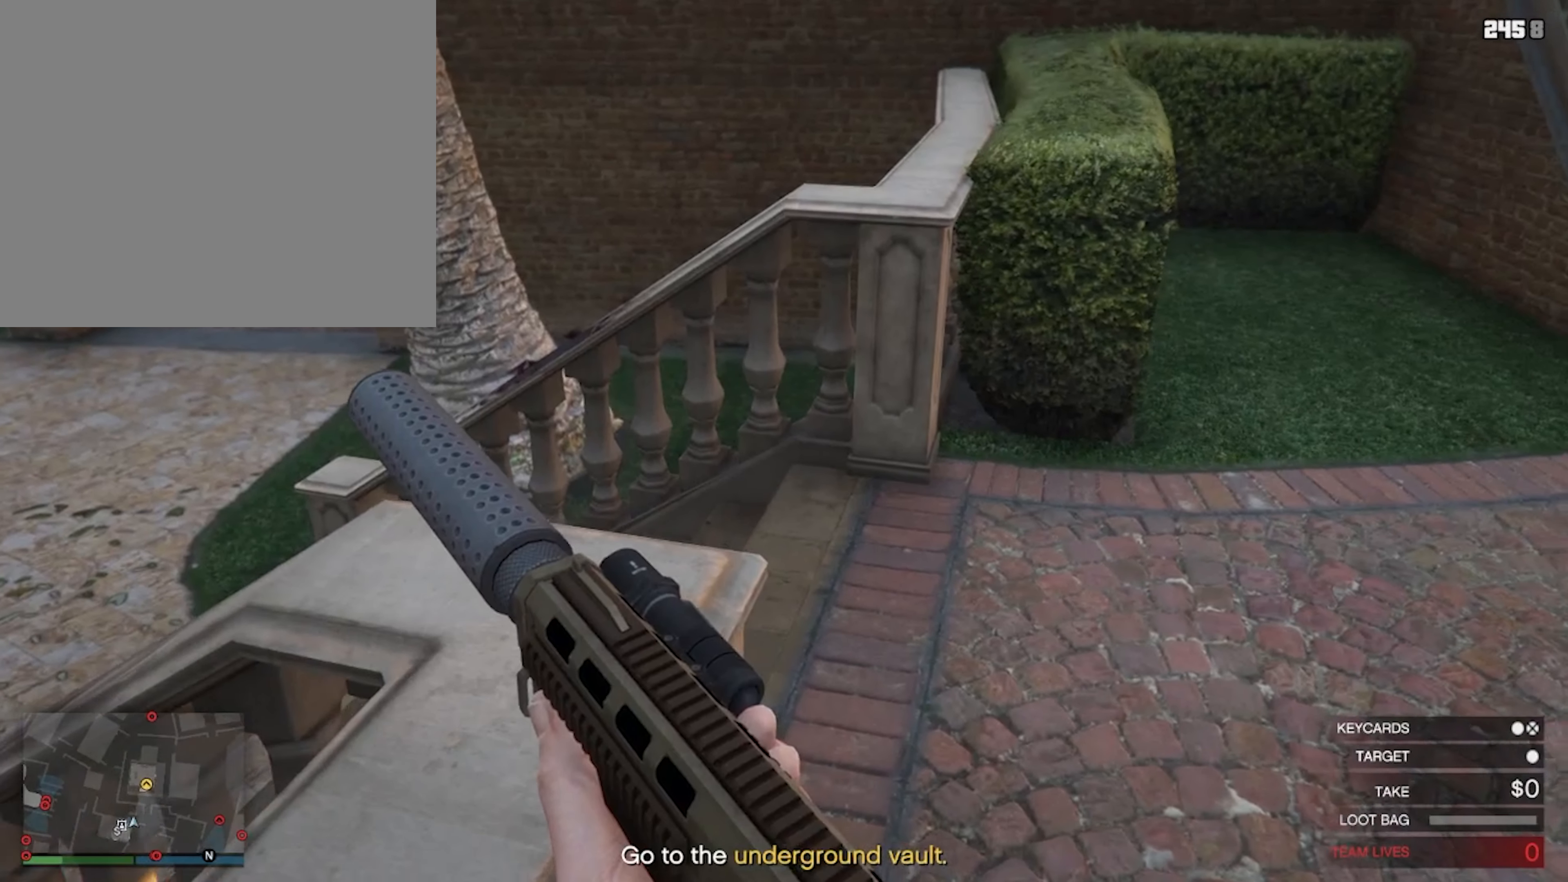
{"buttons": [], "left_stick": "center", "right_stick": "center", "events": []}
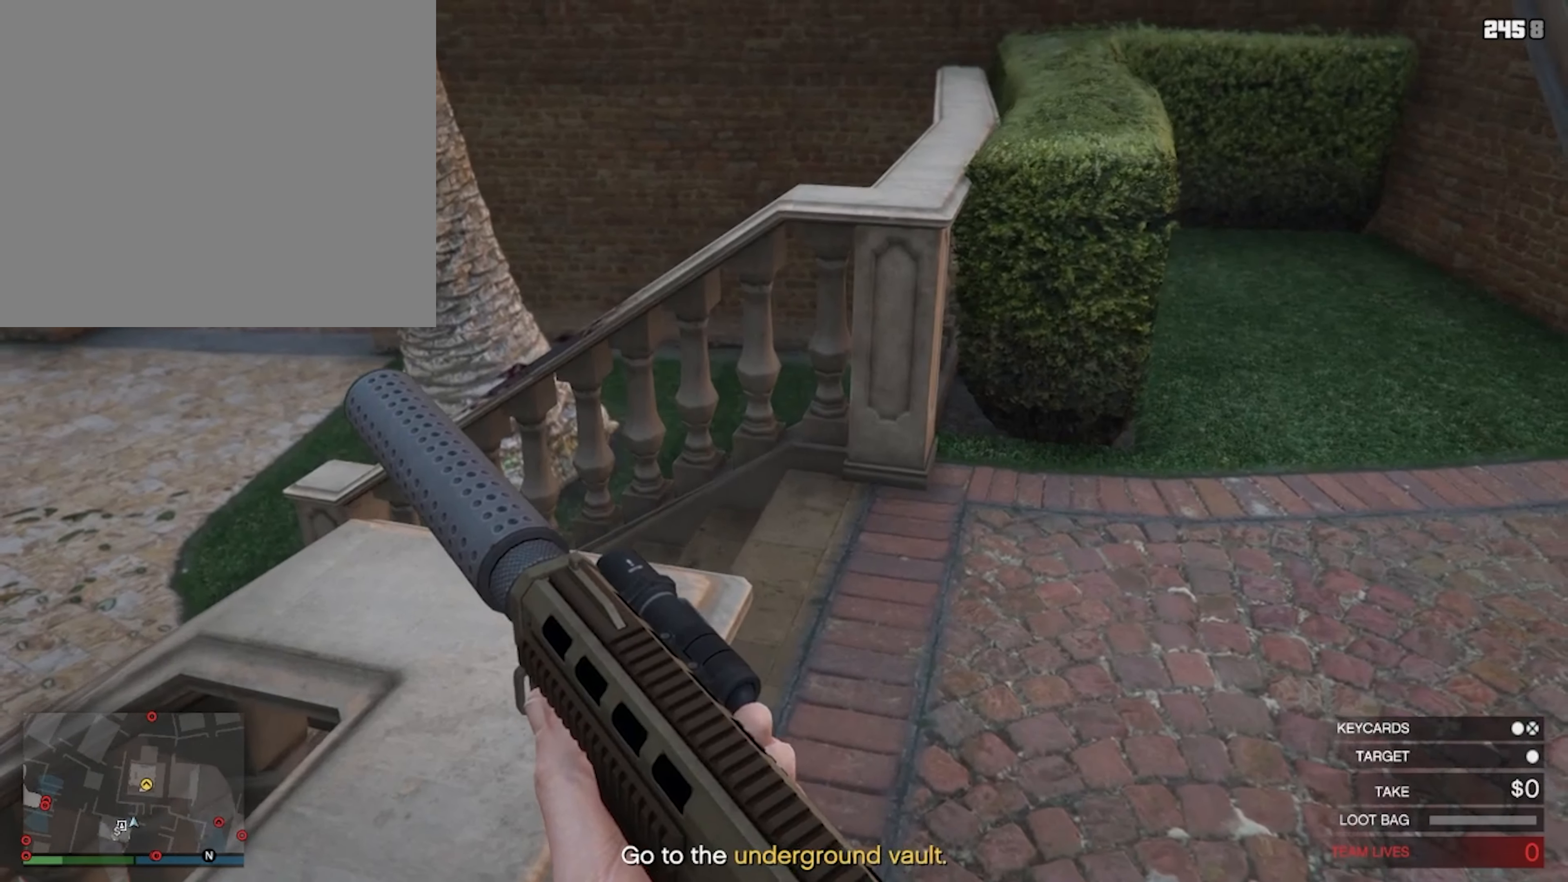
{"buttons": [], "left_stick": "center", "right_stick": "center", "events": []}
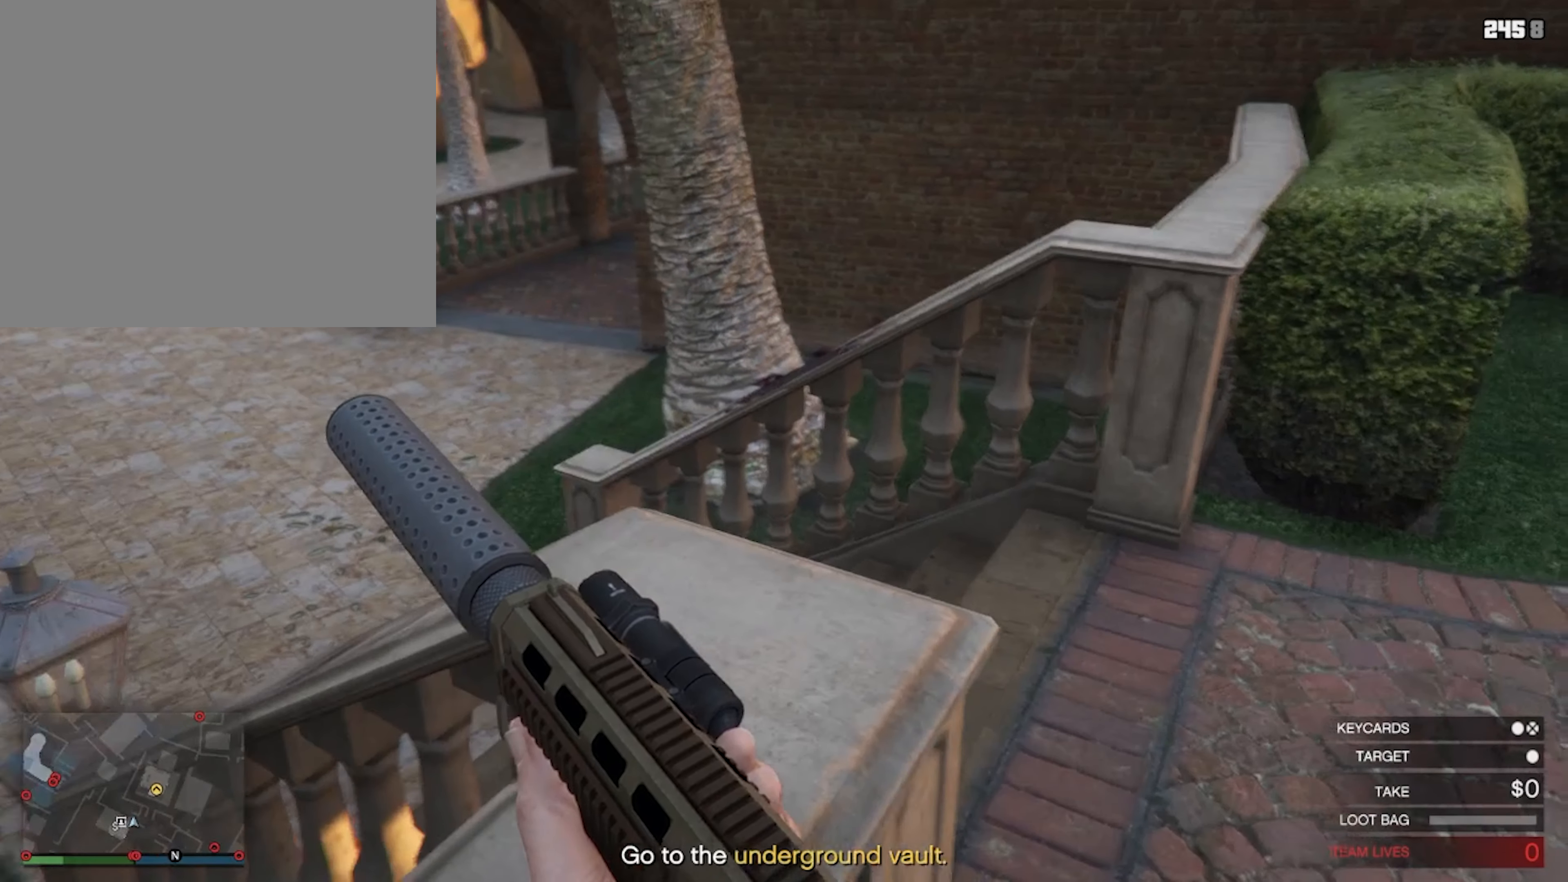
{"buttons": [], "left_stick": "center", "right_stick": "center", "events": [[300, "right_stick", "left"], [466, "right_stick", "center"]]}
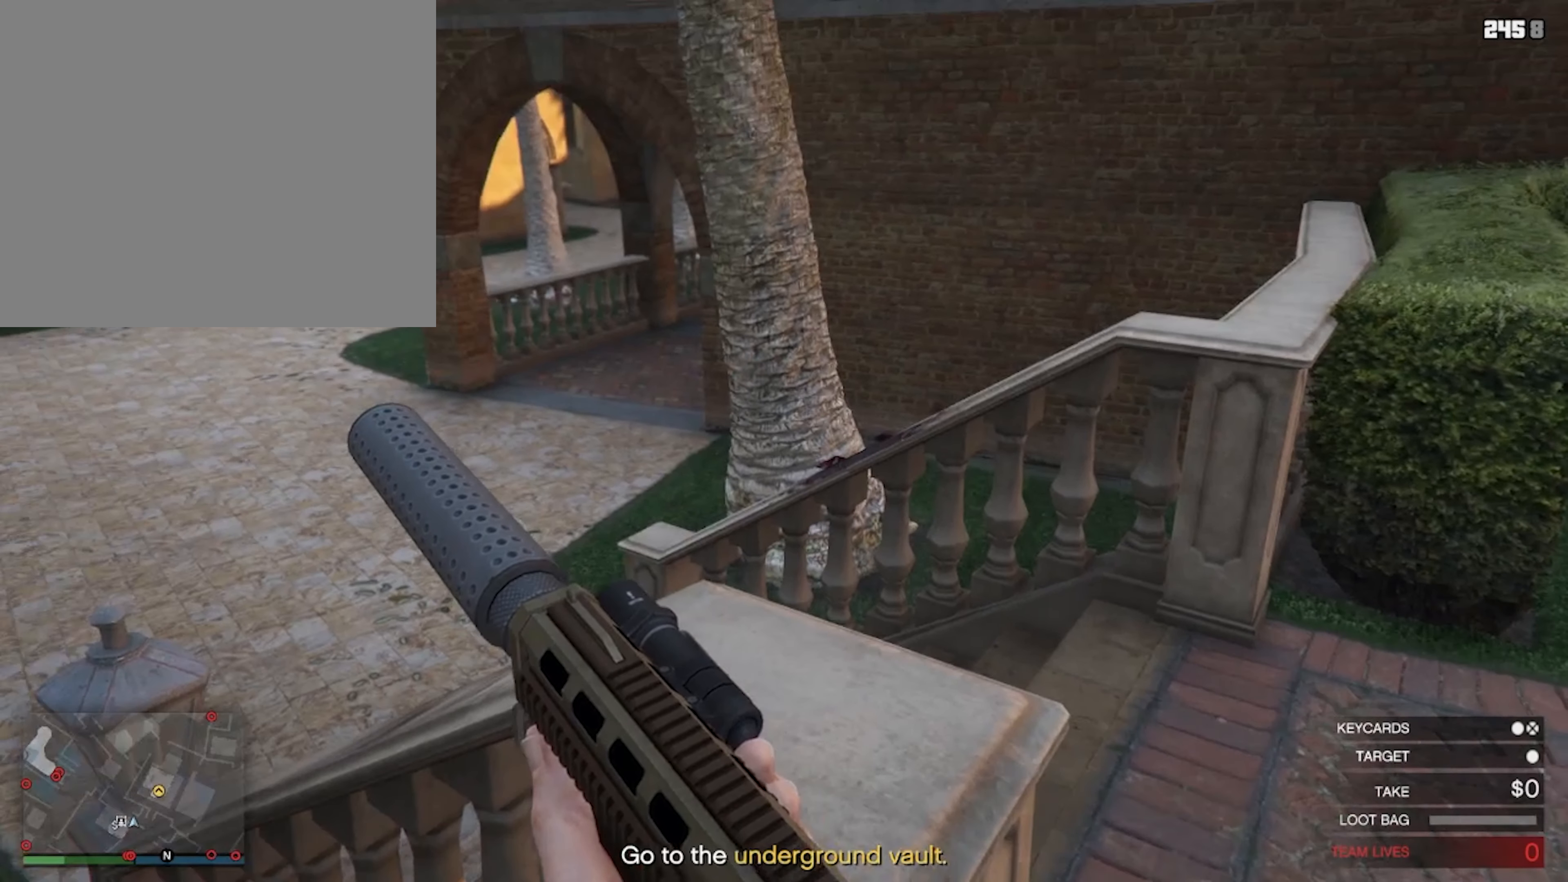
{"buttons": [], "left_stick": "center", "right_stick": "center", "events": [[233, "right_stick", "left"], [366, "right_stick", "center"]]}
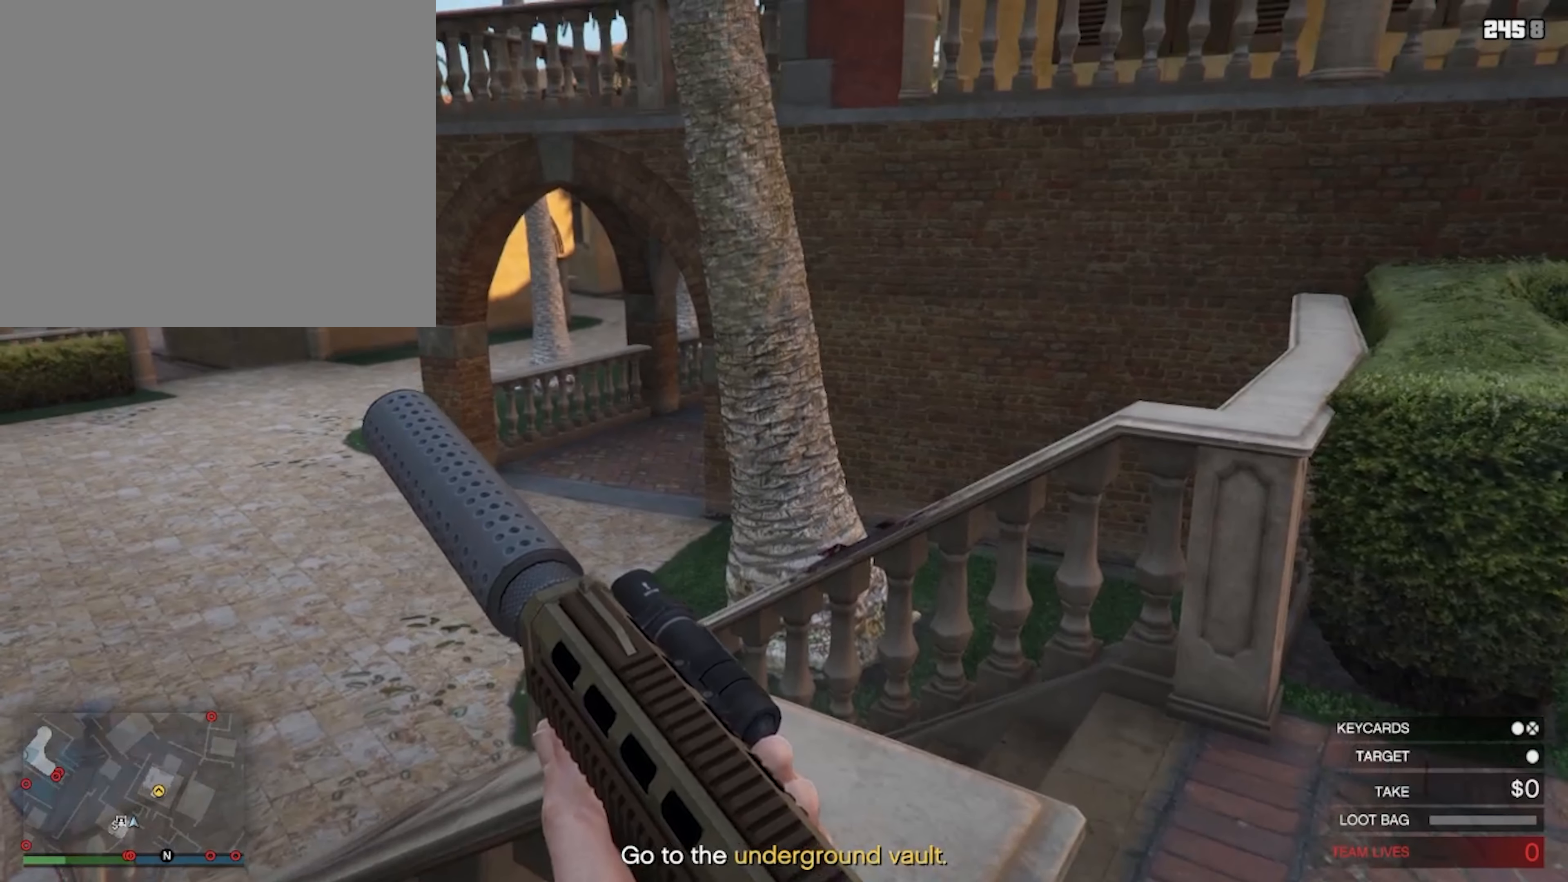
{"buttons": [], "left_stick": "center", "right_stick": "center", "events": []}
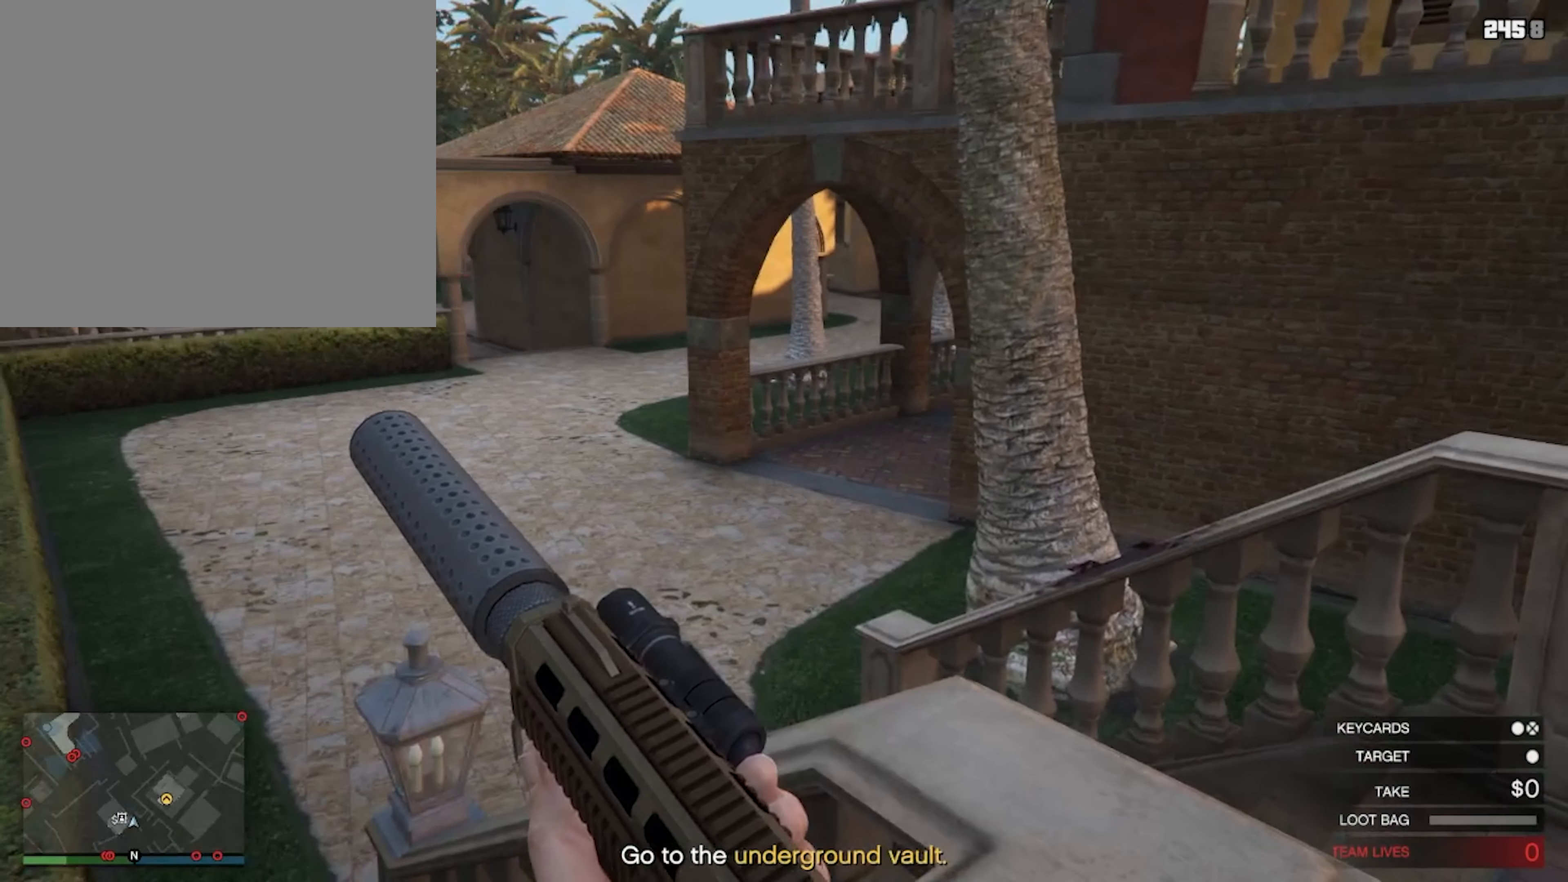
{"buttons": [], "left_stick": "center", "right_stick": "center", "events": []}
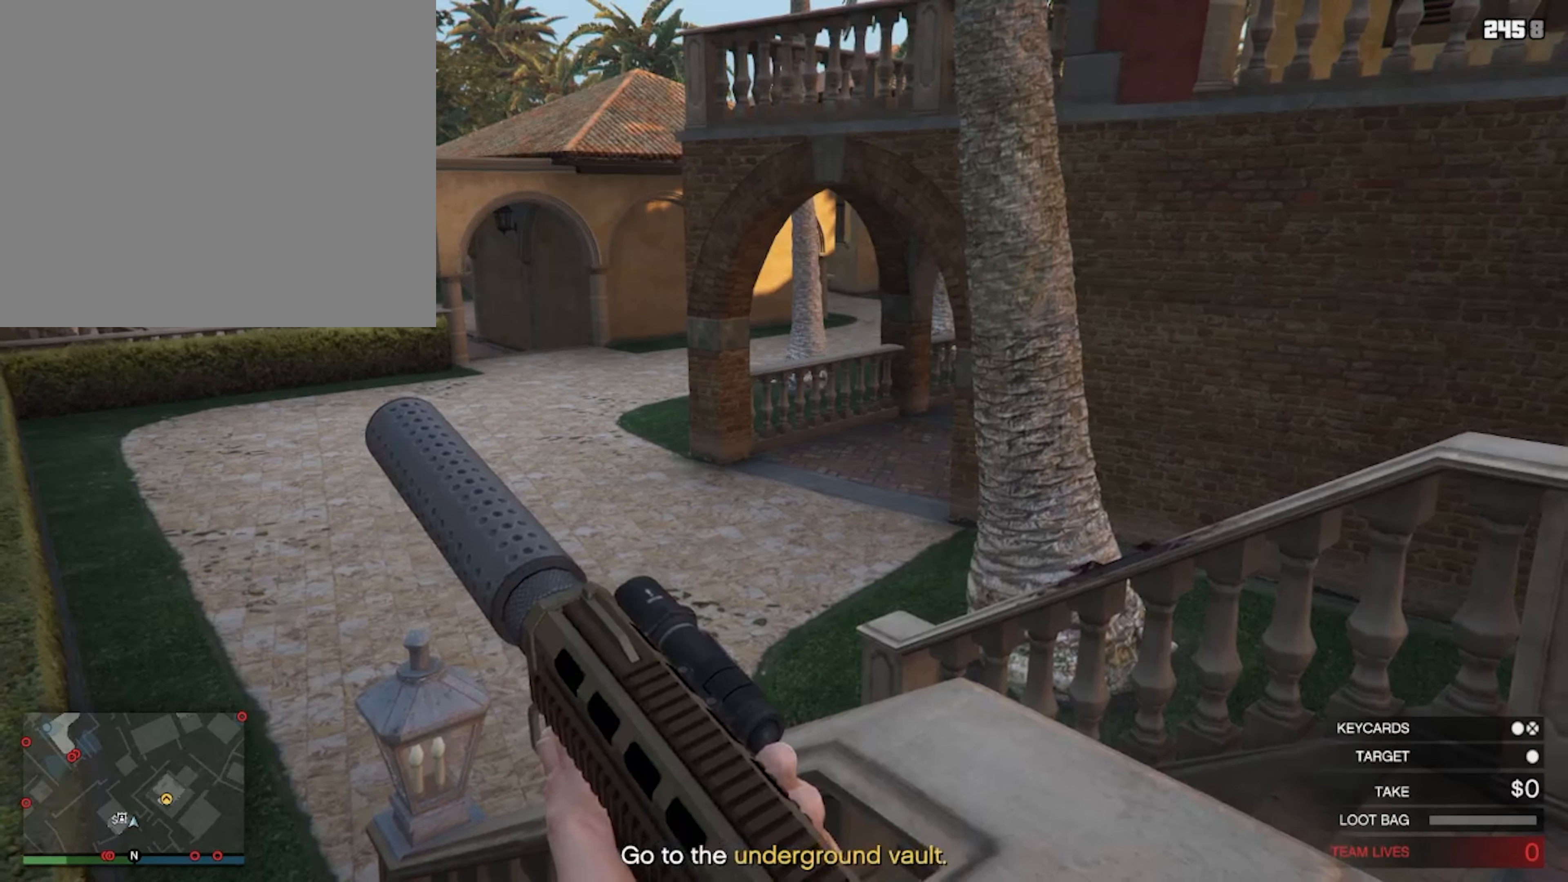
{"buttons": [], "left_stick": "center", "right_stick": "center", "events": [[100, "right_stick", "left"], [200, "right_stick", "center"]]}
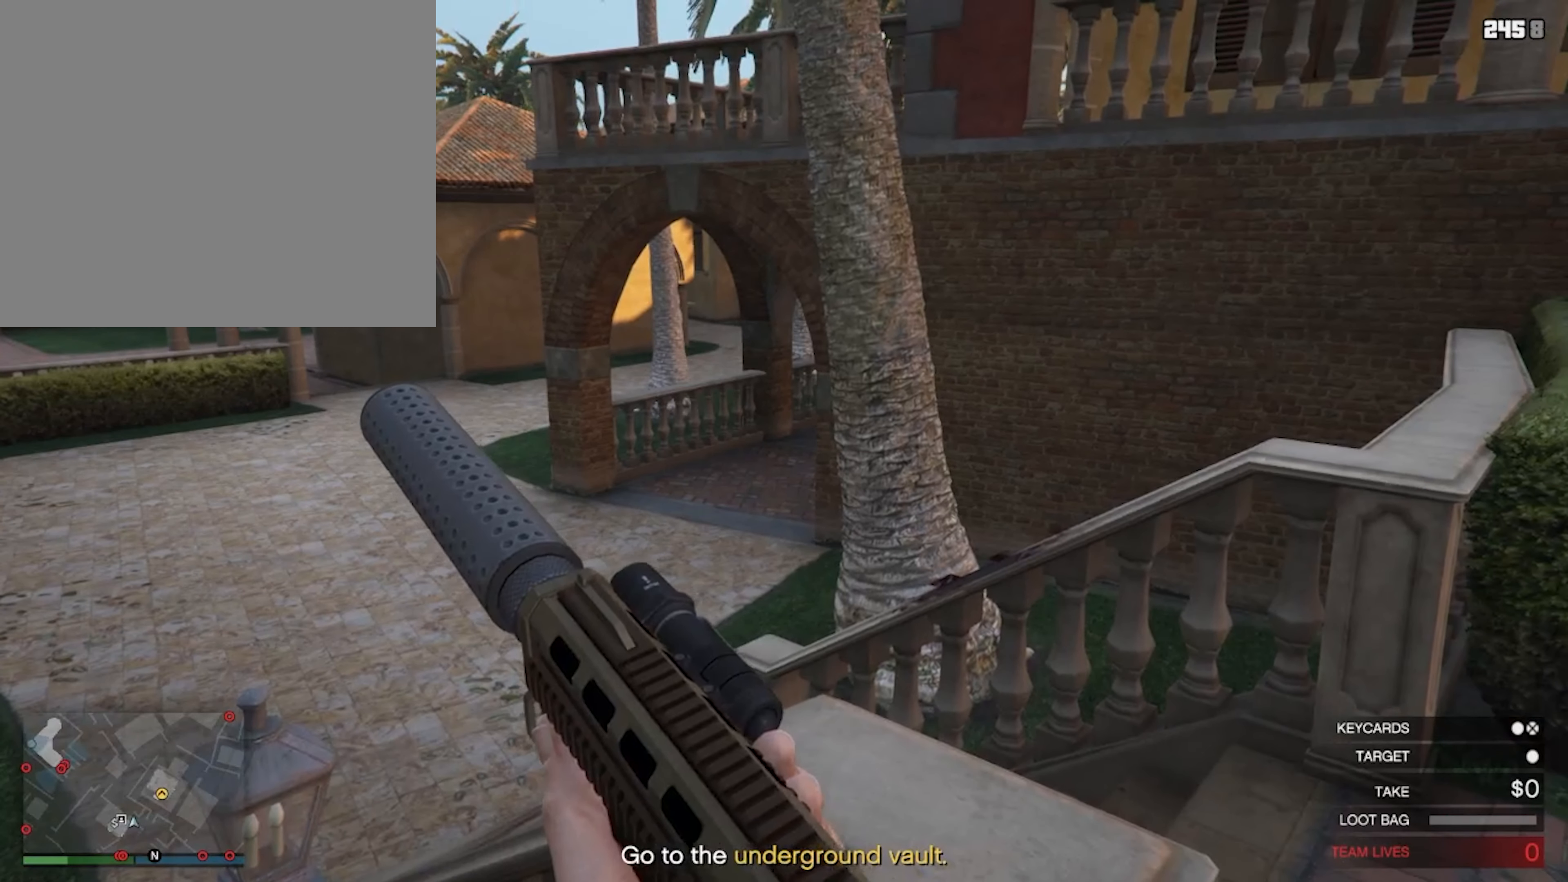
{"buttons": [], "left_stick": "center", "right_stick": "center", "events": []}
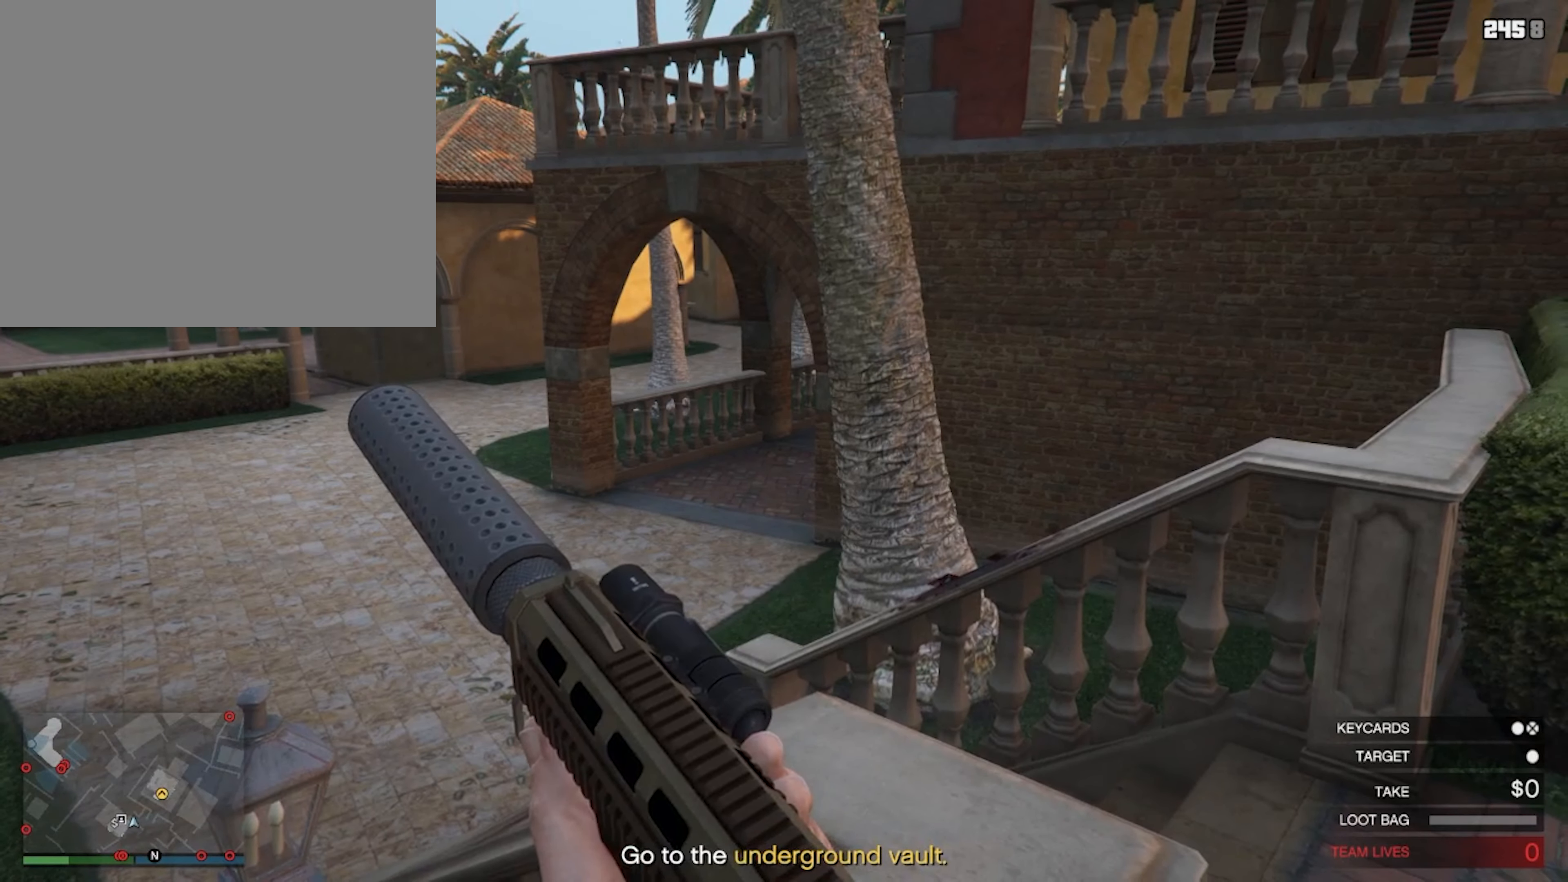
{"buttons": [], "left_stick": "center", "right_stick": "center", "events": [[67, "SQUARE", "down"], [133, "SQUARE", "up"], [267, "left_stick", "down"], [500, "left_stick", "center"]]}
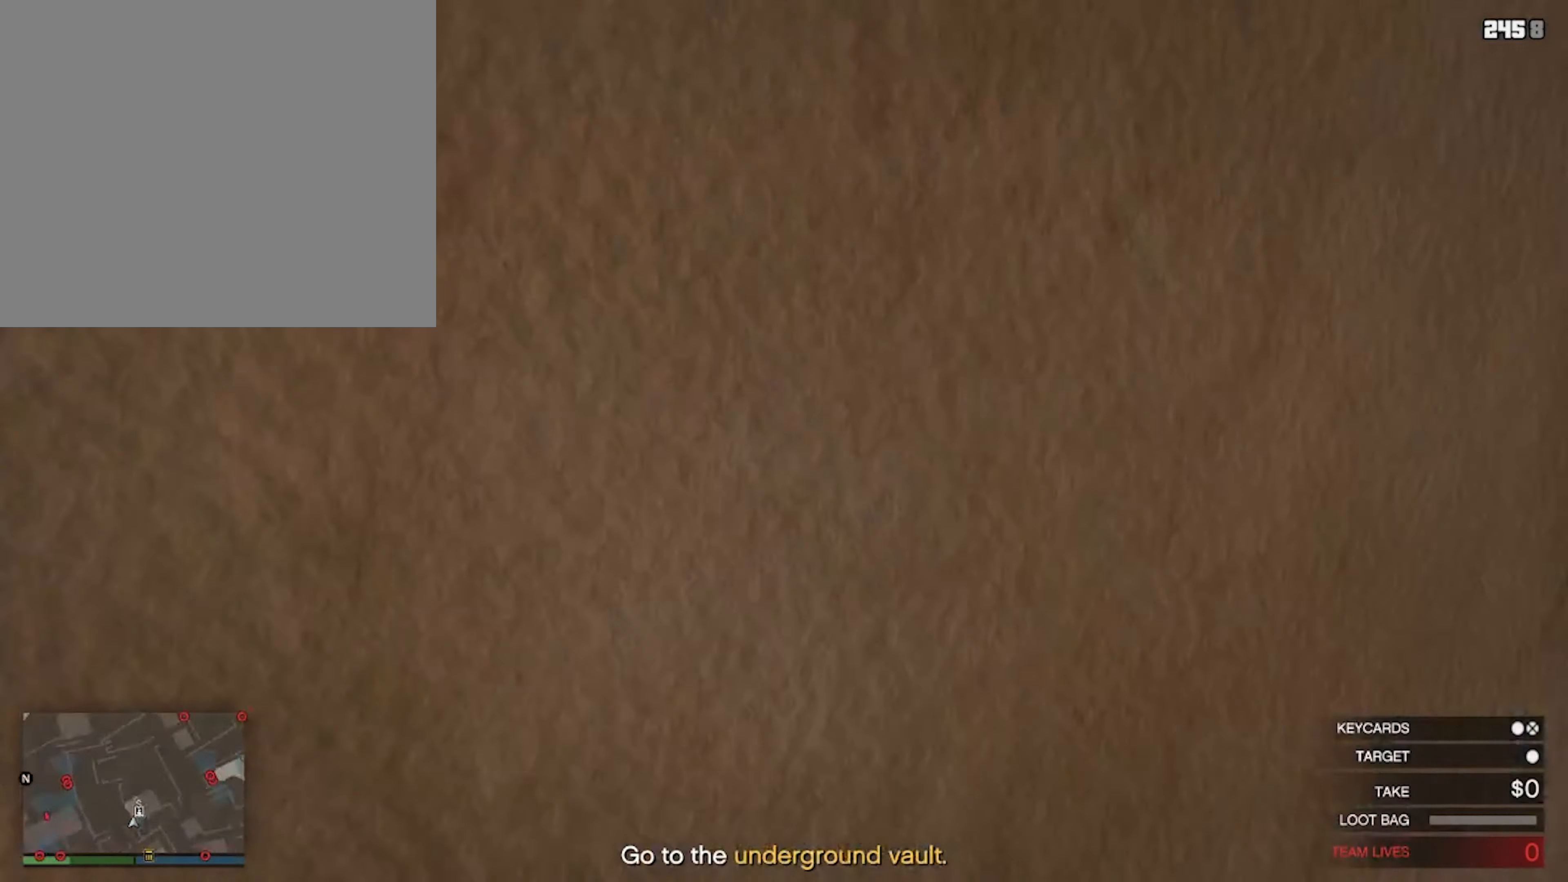
{"buttons": [], "left_stick": "up", "right_stick": "center", "events": [[33, "left_stick", "up"]]}
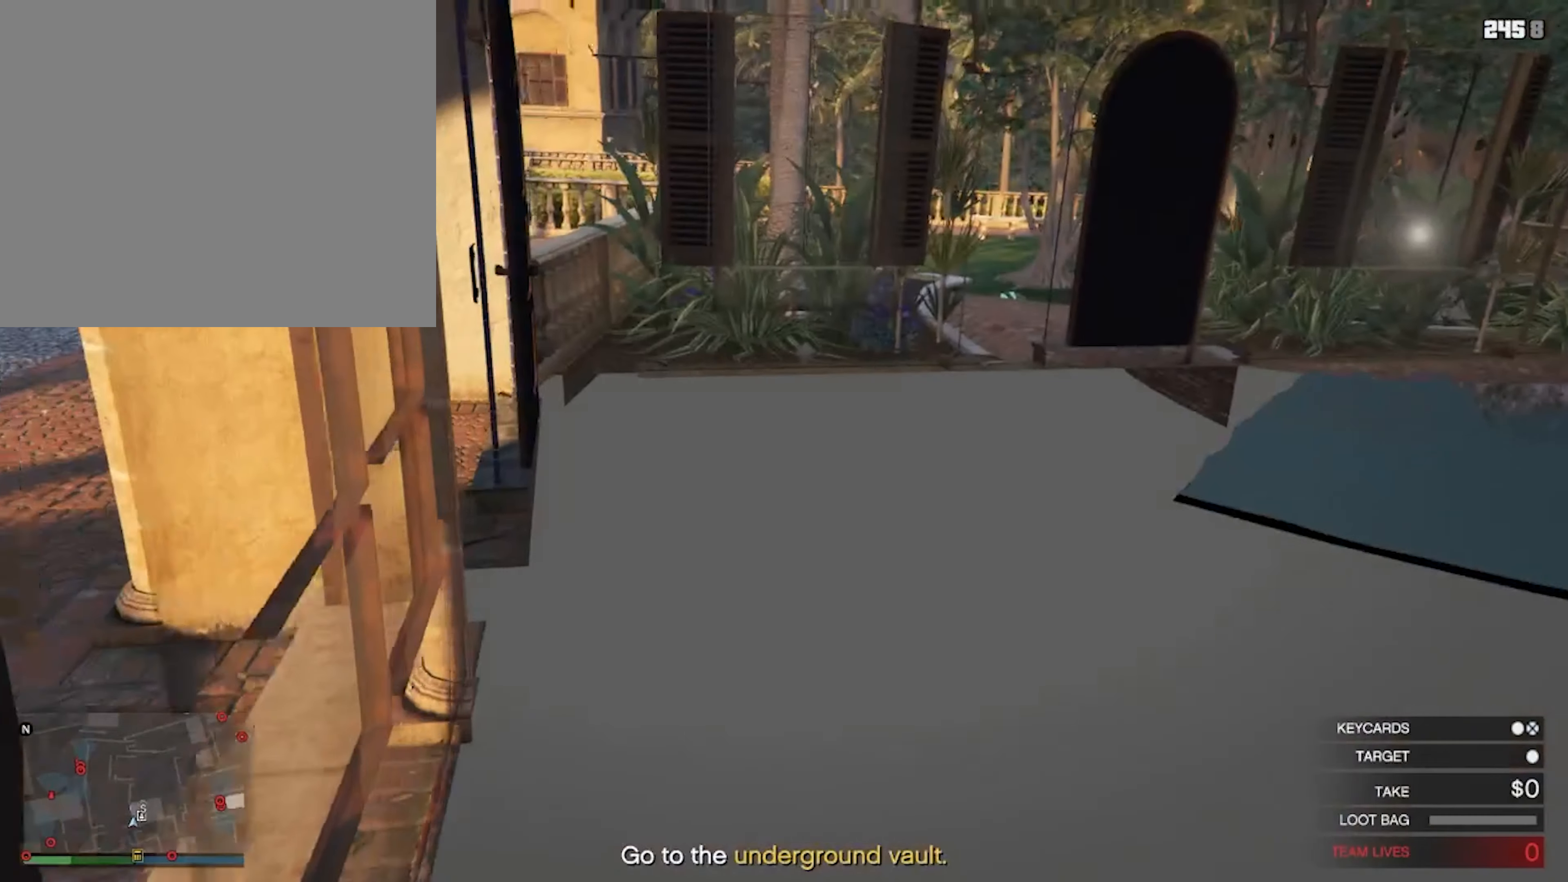
{"buttons": [], "left_stick": "up", "right_stick": "center", "events": []}
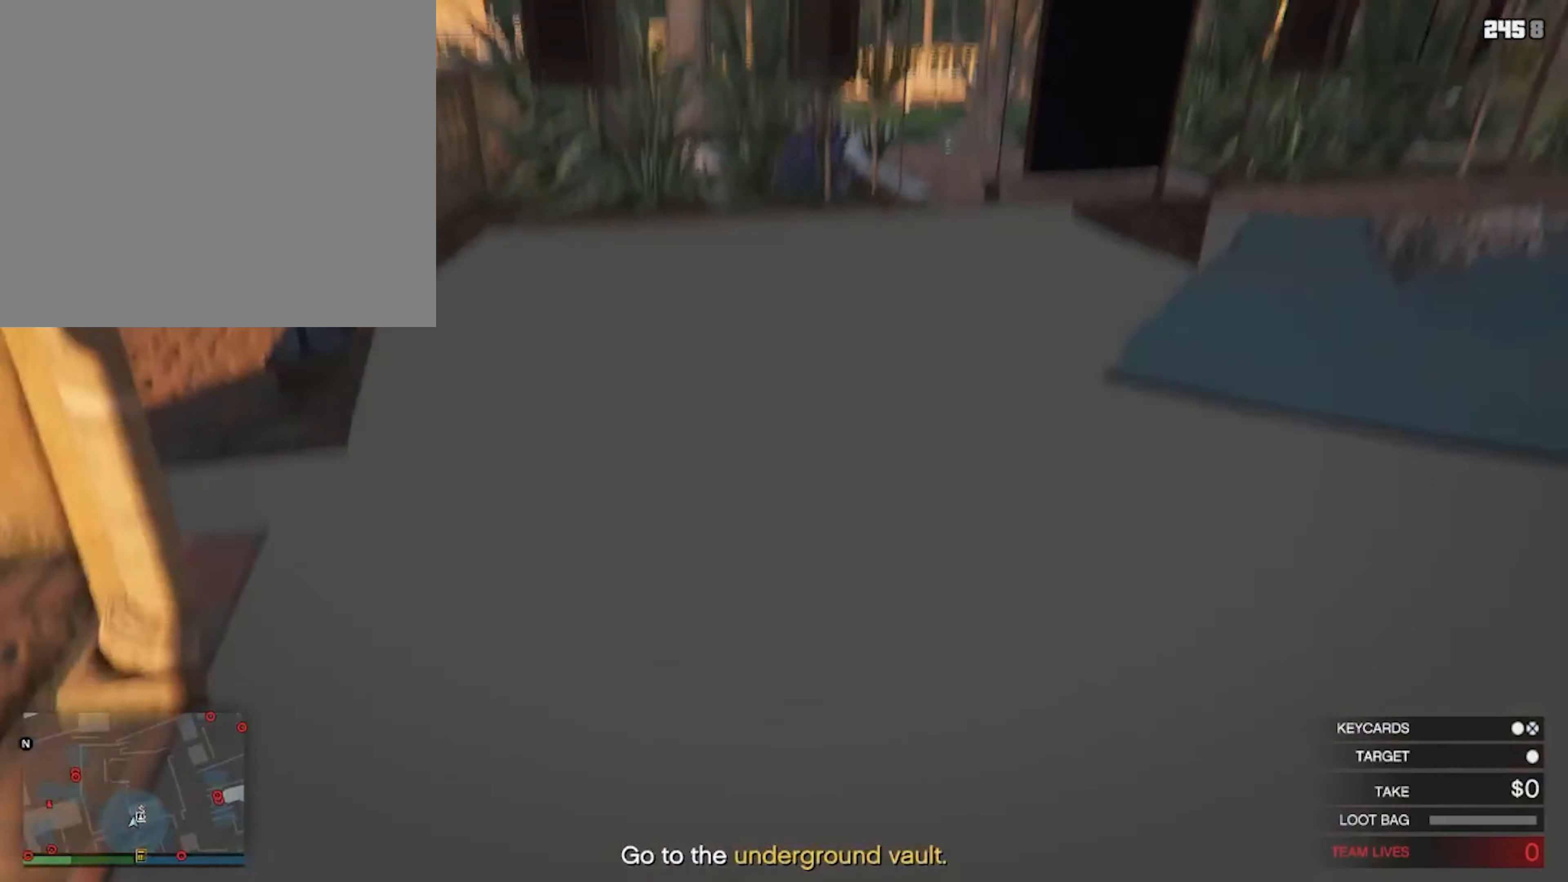
{"buttons": [], "left_stick": "center", "right_stick": "center", "events": [[500, "left_stick", "center"]]}
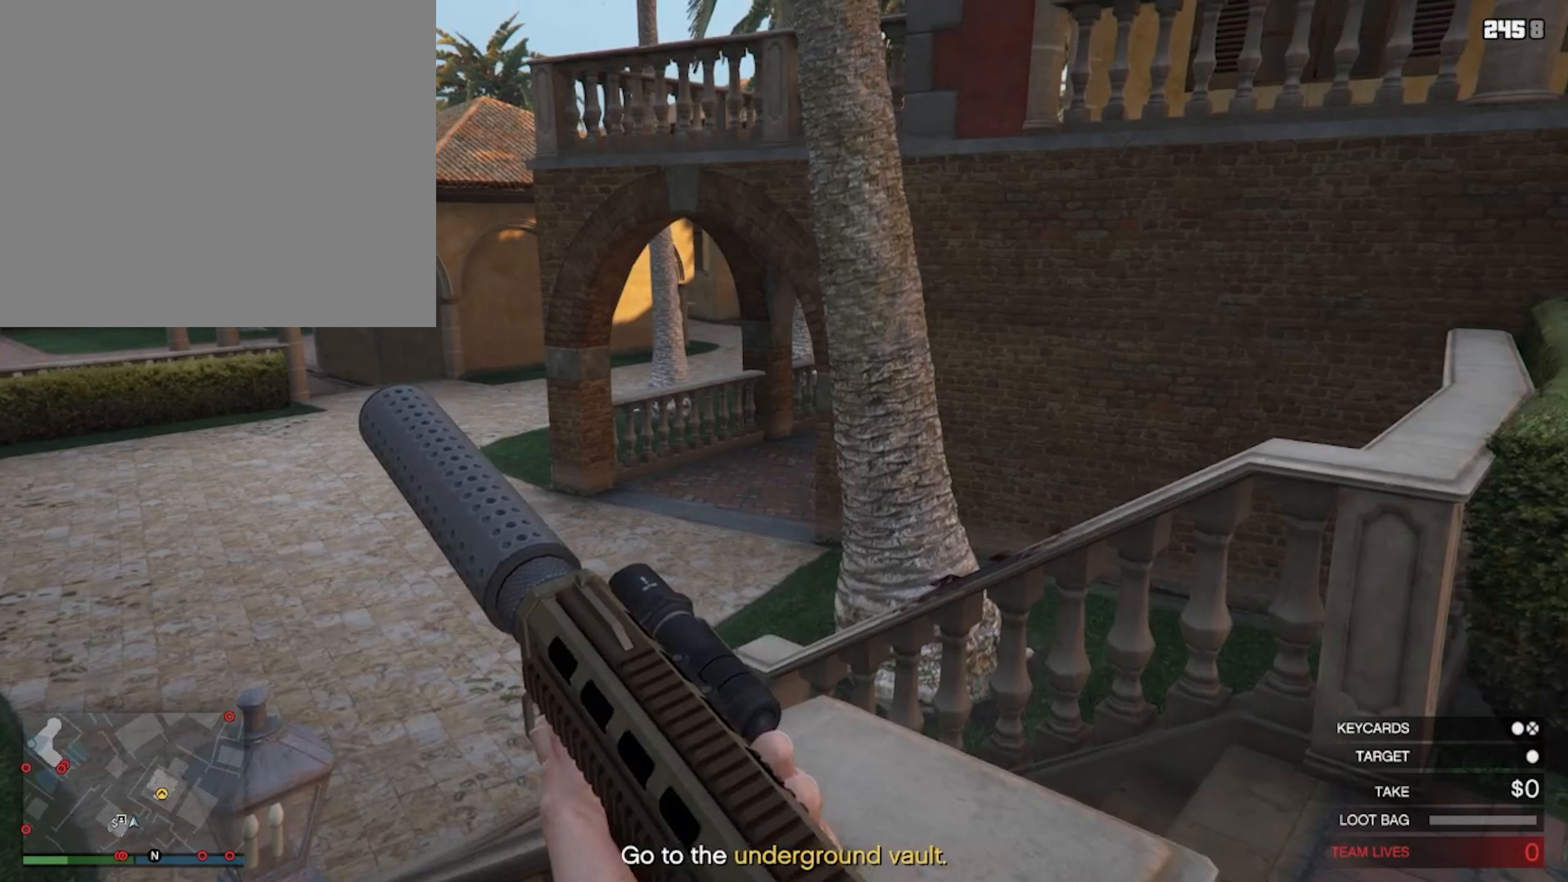
{"buttons": [], "left_stick": "center", "right_stick": "center", "events": []}
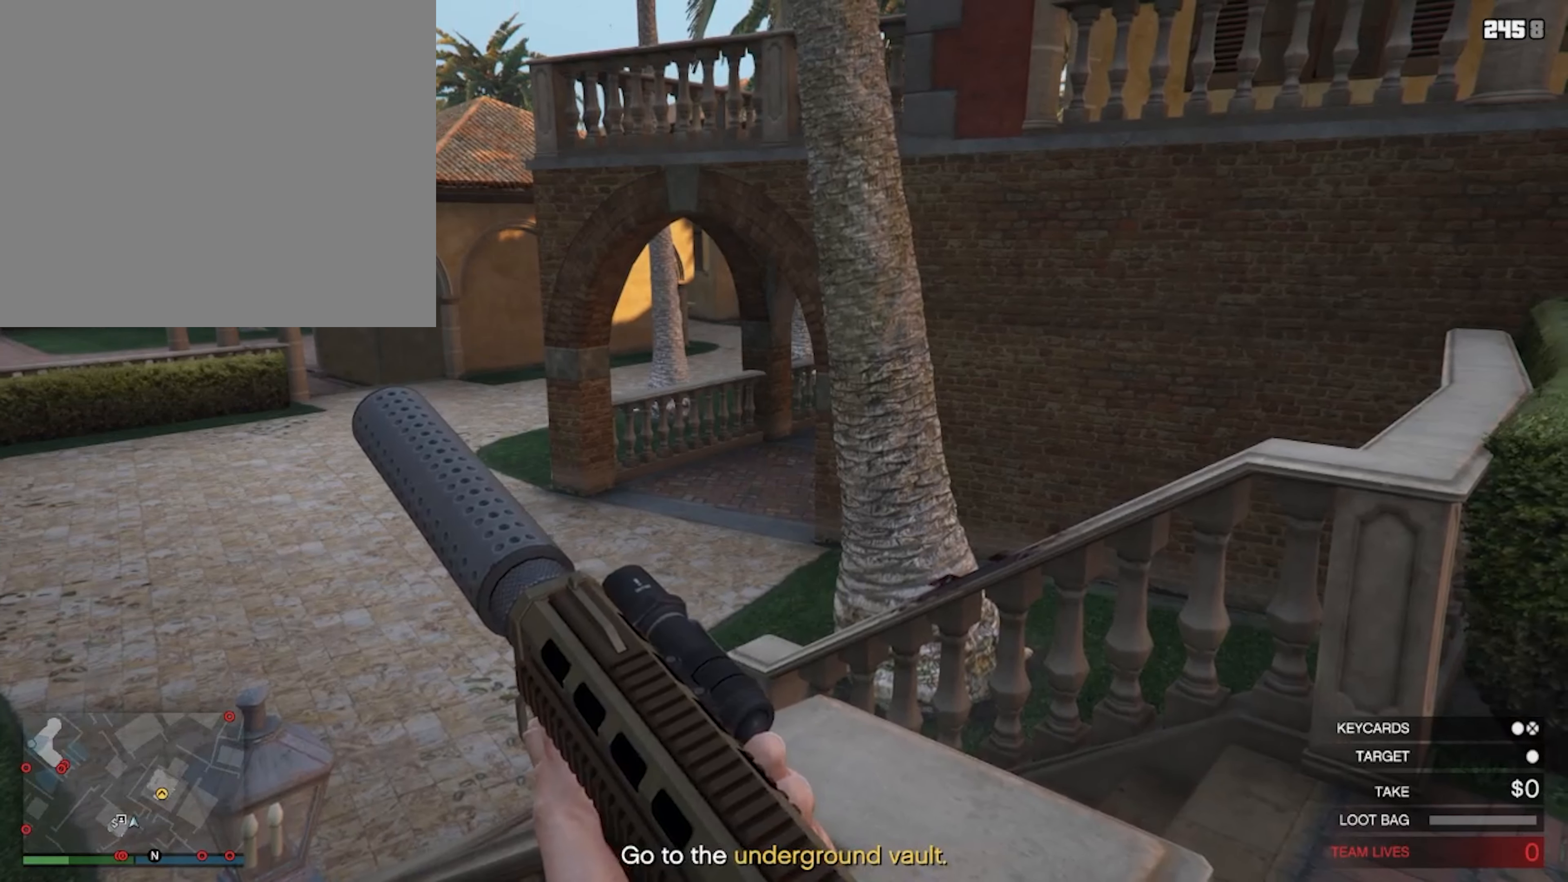
{"buttons": [], "left_stick": "center", "right_stick": "center", "events": []}
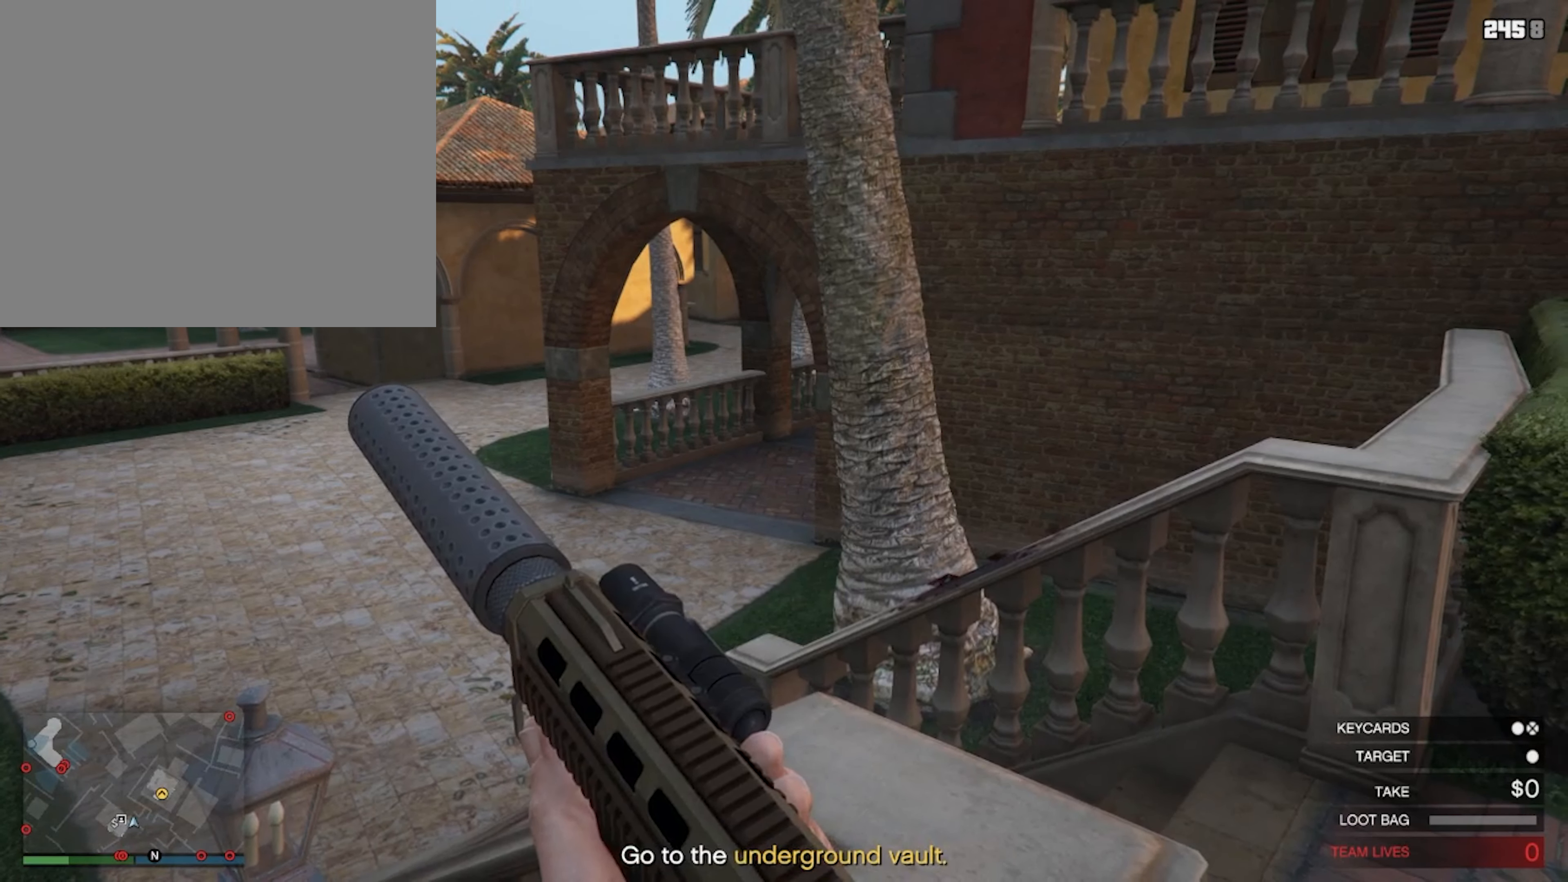
{"buttons": [], "left_stick": "down", "right_stick": "center", "events": [[67, "SQUARE", "down"], [200, "SQUARE", "up"], [467, "left_stick", "down"]]}
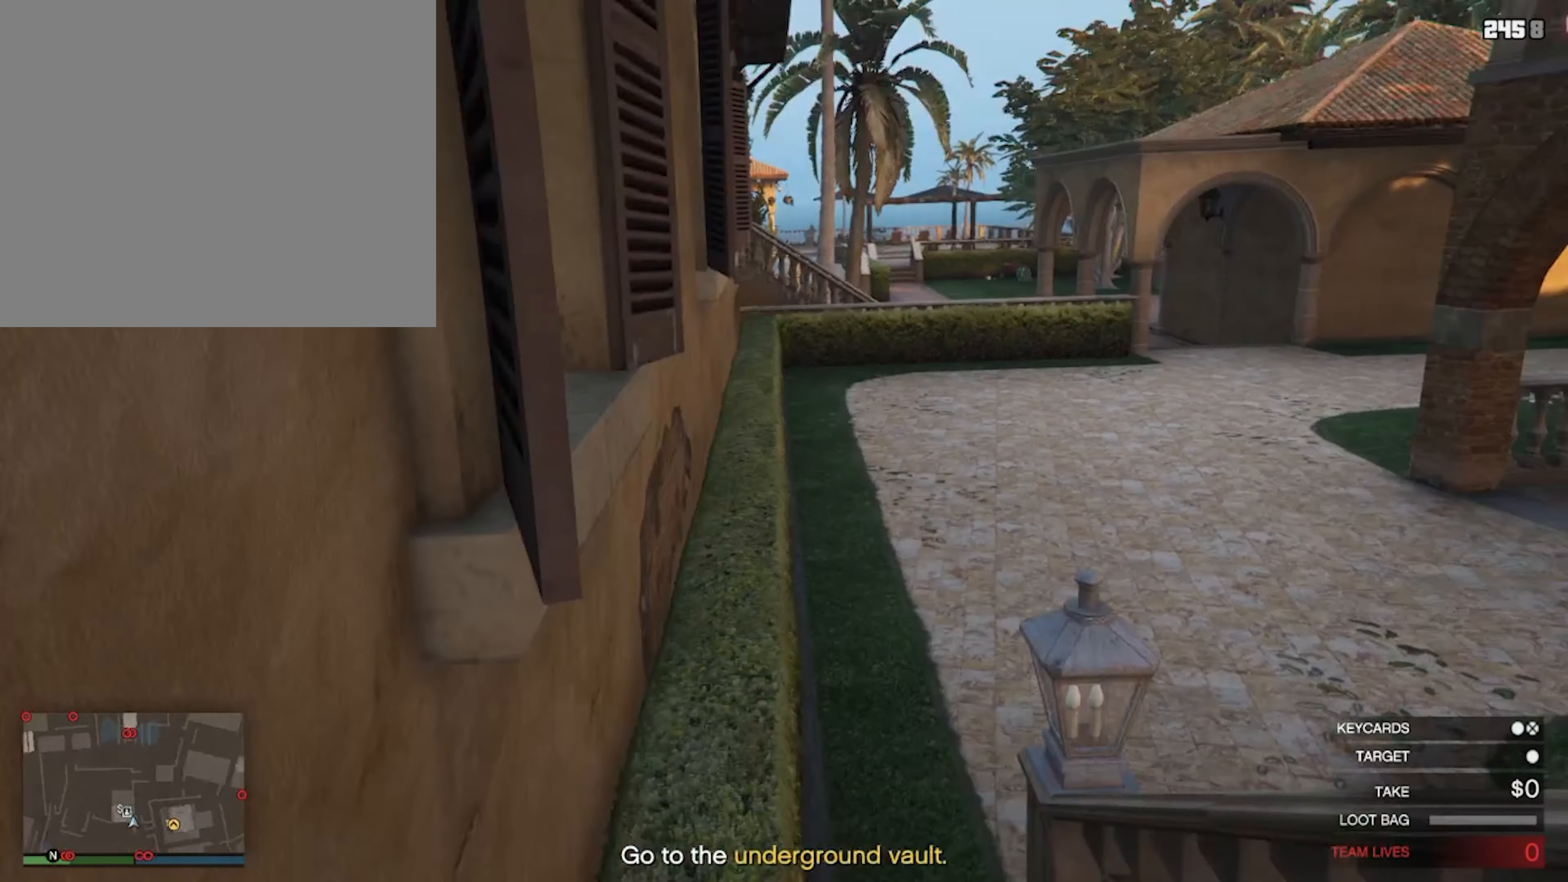
{"buttons": [], "left_stick": "up", "right_stick": "center", "events": [[433, "left_stick", "center"], [500, "left_stick", "up"]]}
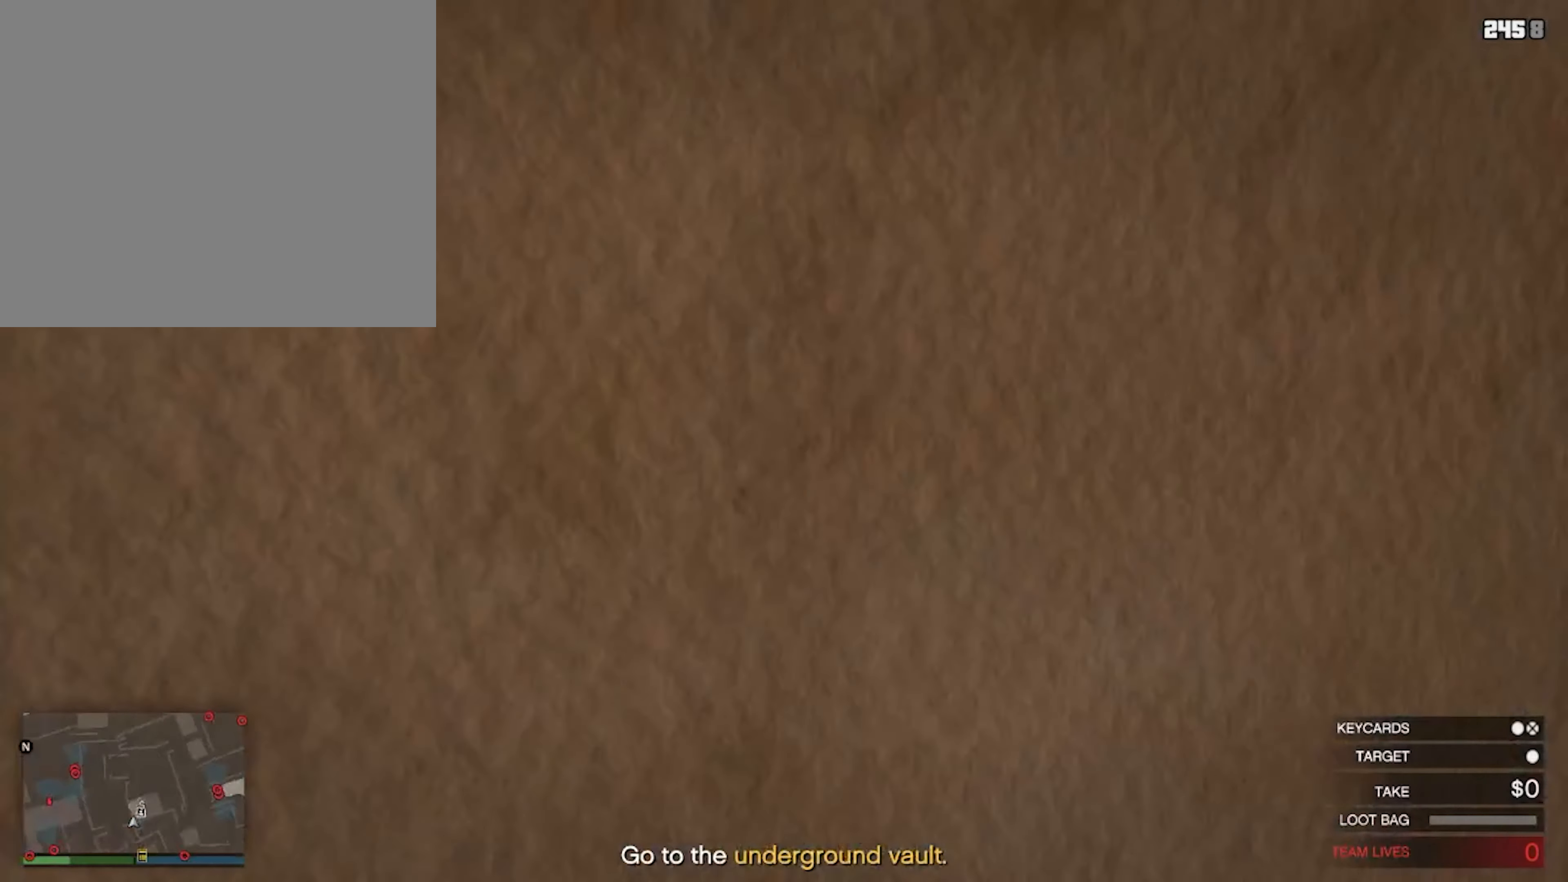
{"buttons": [], "left_stick": "up", "right_stick": "center", "events": []}
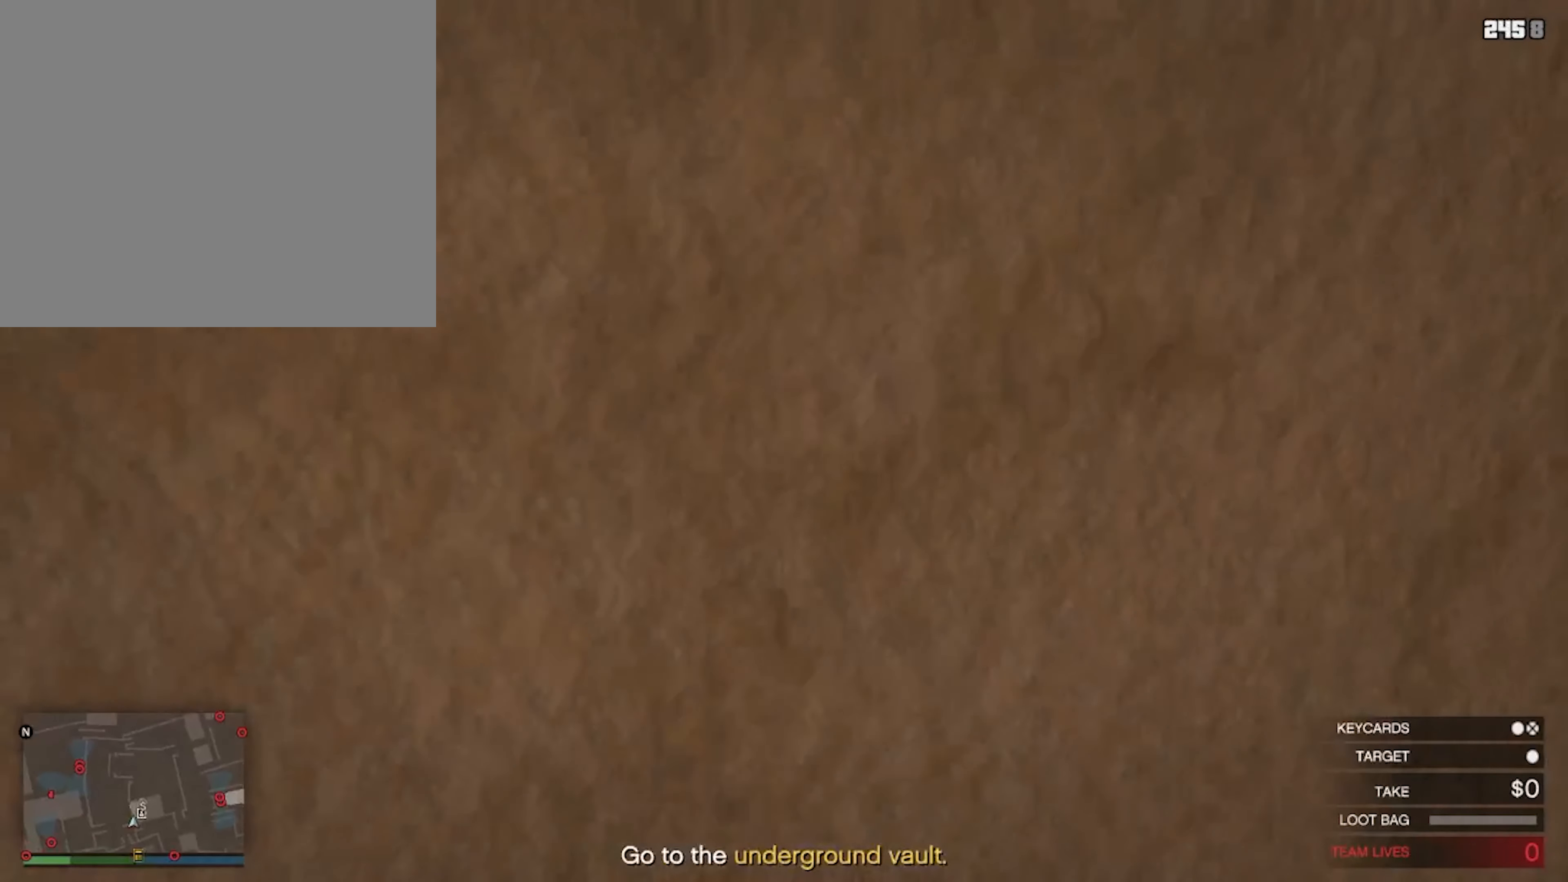
{"buttons": [], "left_stick": "up", "right_stick": "center", "events": []}
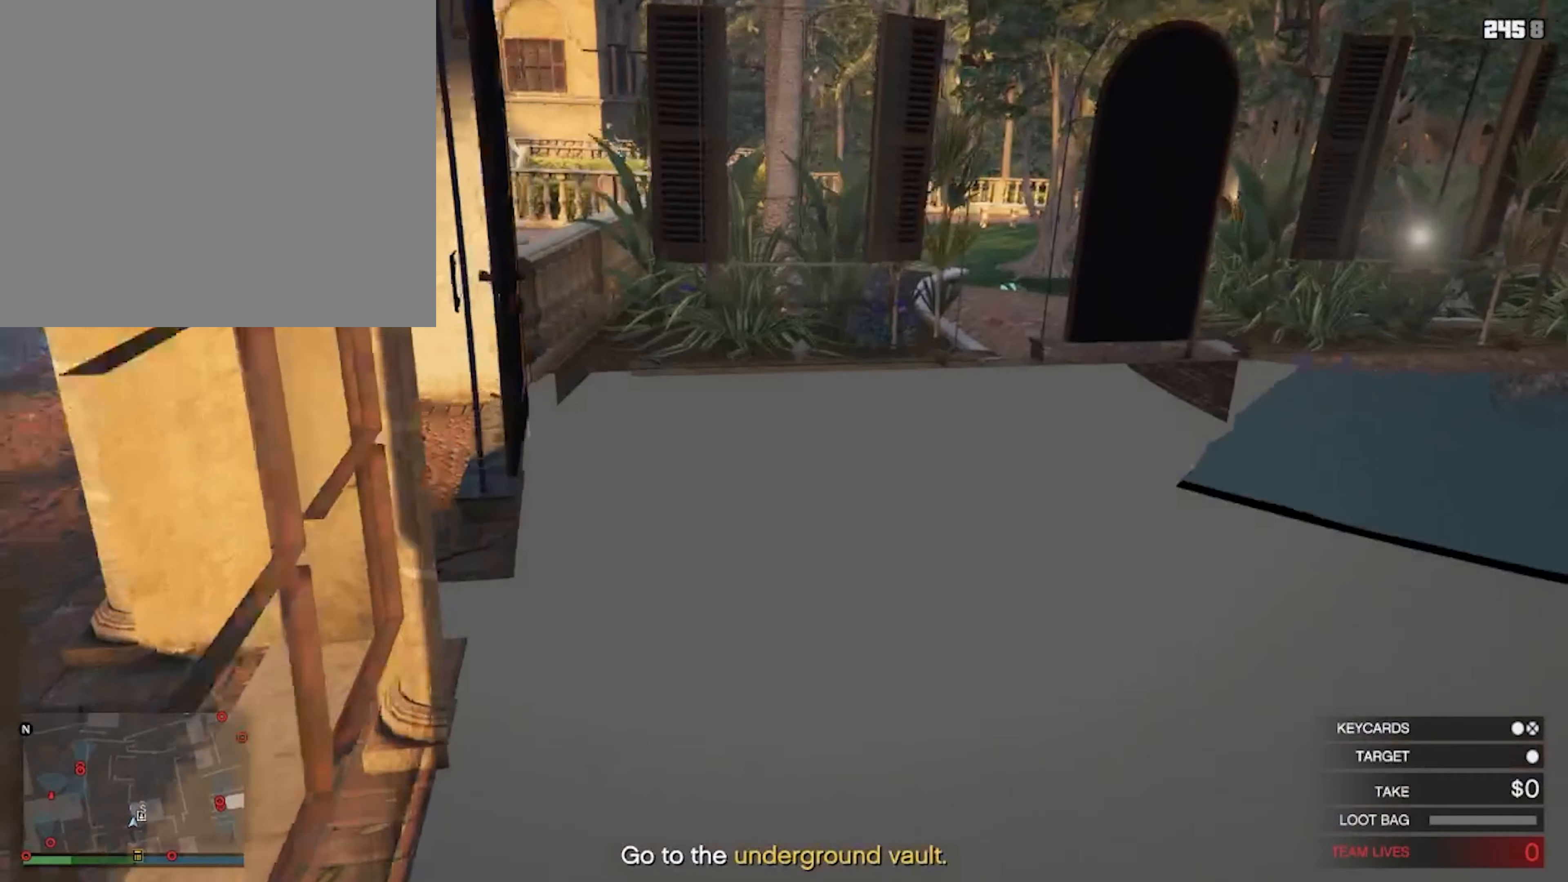
{"buttons": [], "left_stick": "up", "right_stick": "center", "events": []}